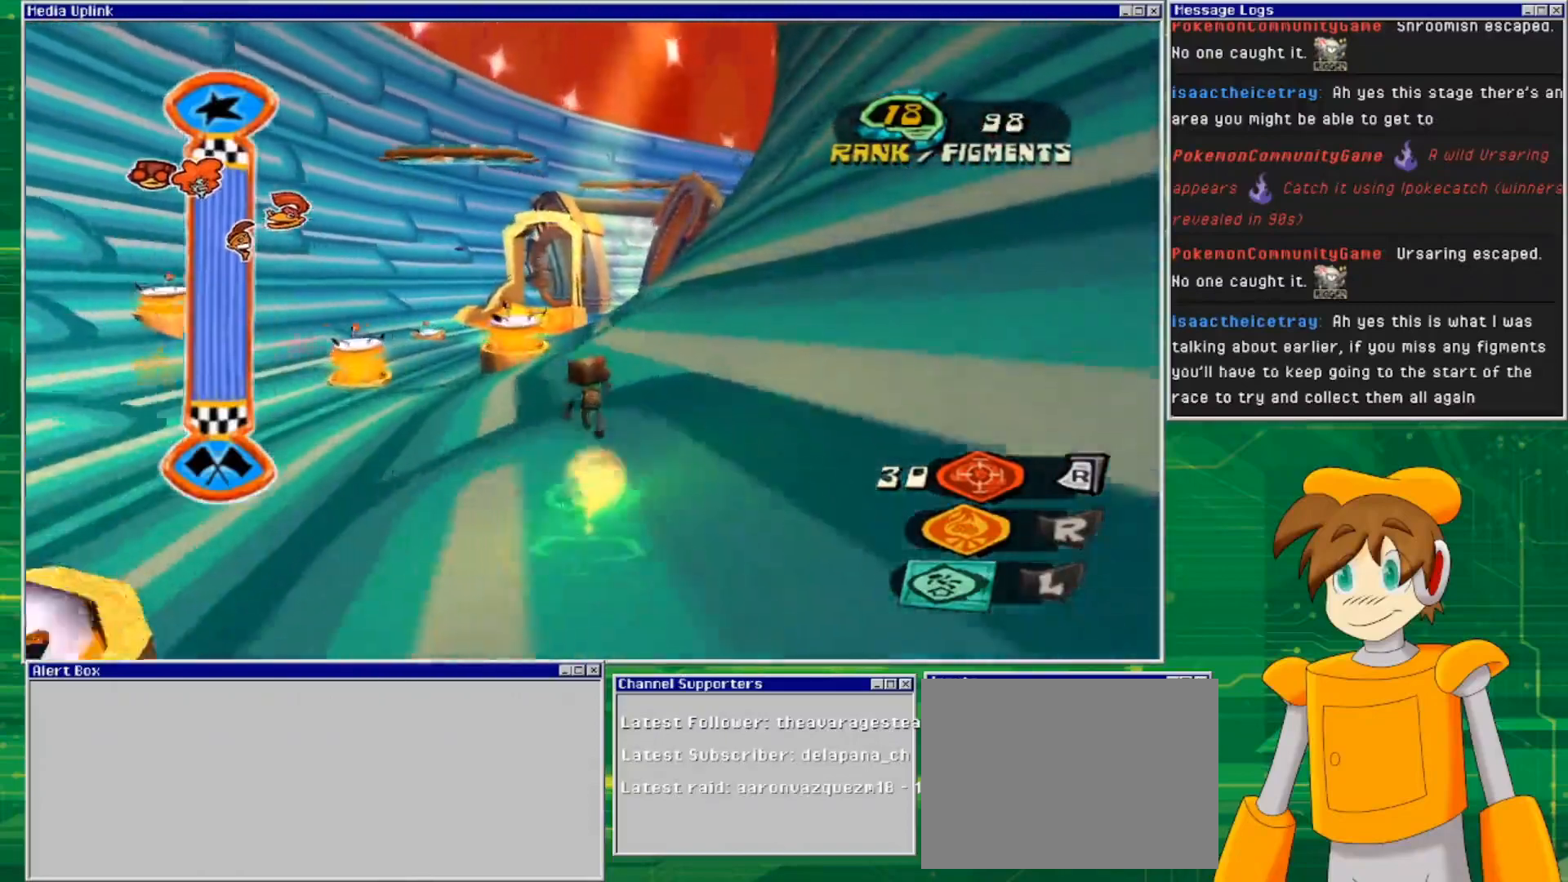
Gameplay with a controller (PlayStation layout); each line is a JSON object with the inputs held at the frame after it. "events" lists button and stick changes between this image and that frame as [ms after this image, input, new state], when the widget could be followed in between. Not read: L3 R3.
{"buttons": [], "left_stick": "up-right", "right_stick": "center", "events": []}
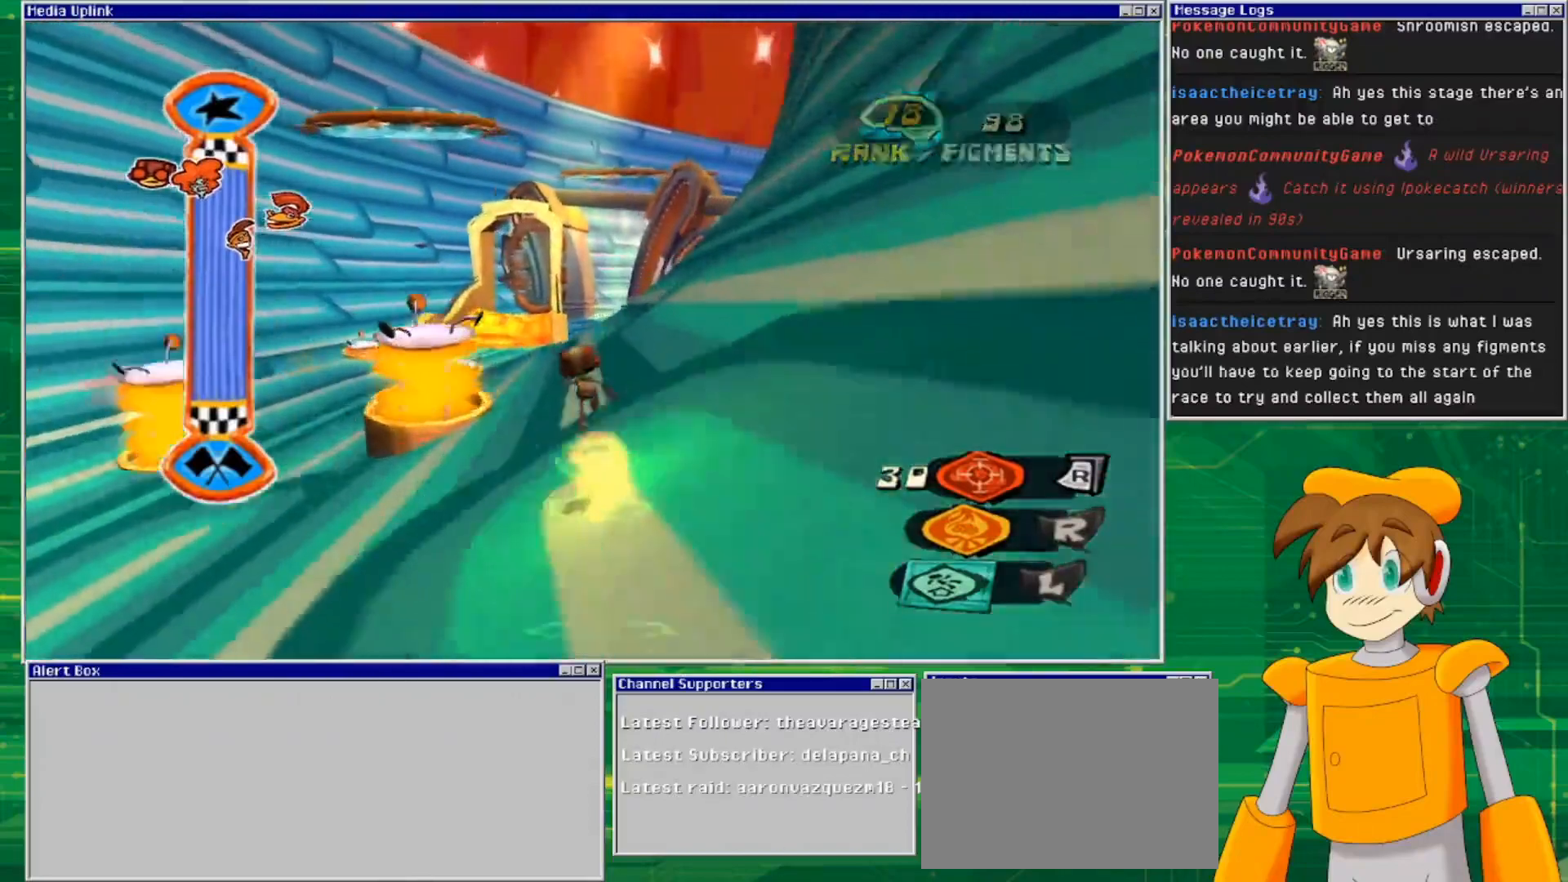
{"buttons": [], "left_stick": "up", "right_stick": "center", "events": [[267, "left_stick", "up"]]}
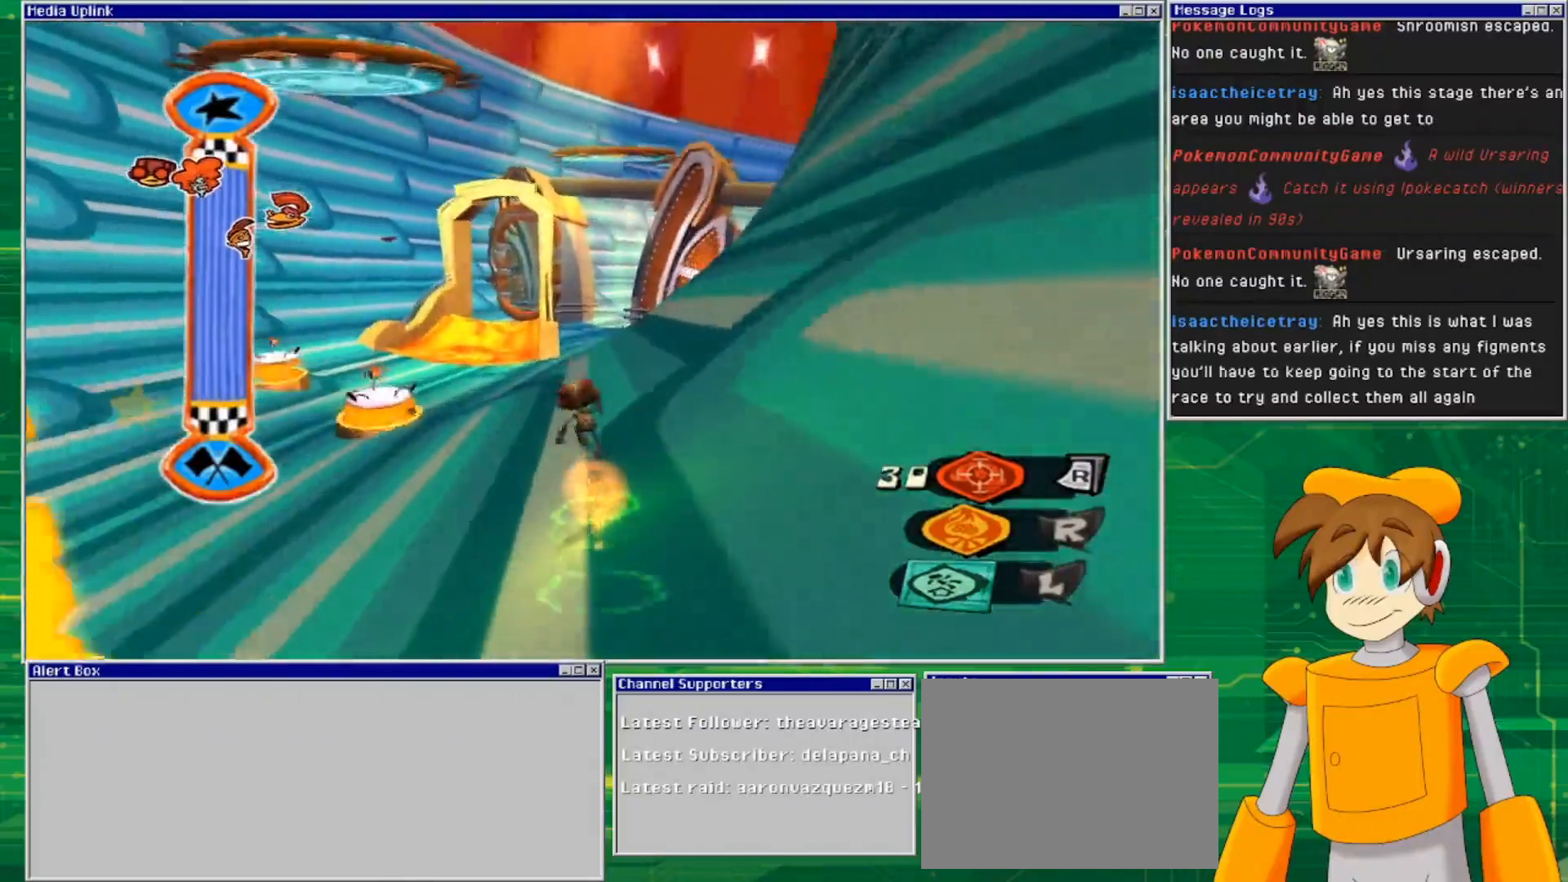
{"buttons": [], "left_stick": "up", "right_stick": "center", "events": []}
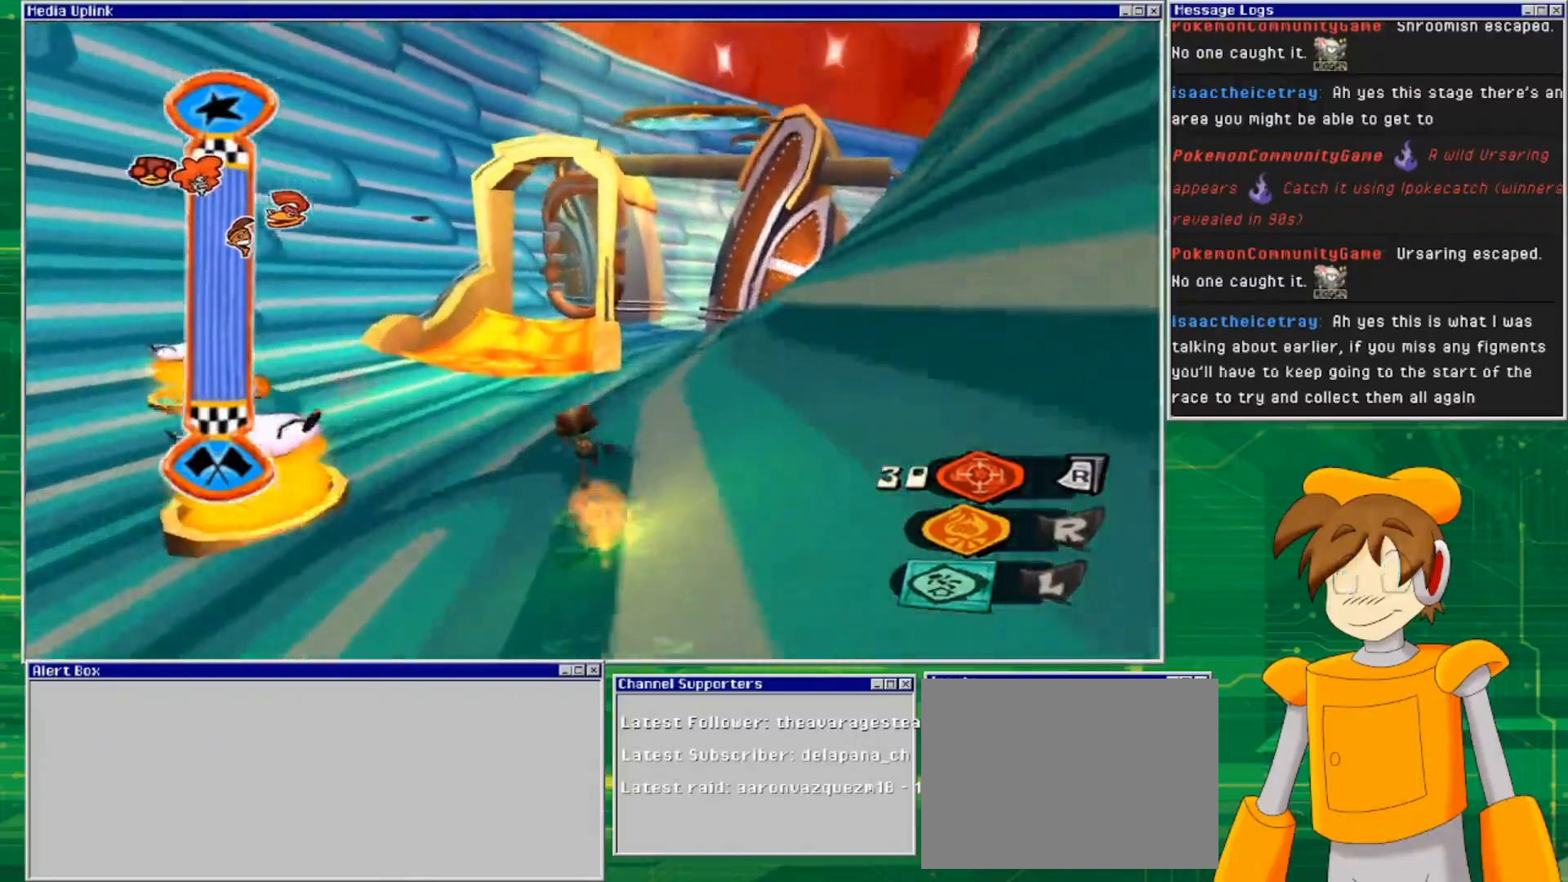
{"buttons": [], "left_stick": "up", "right_stick": "center", "events": []}
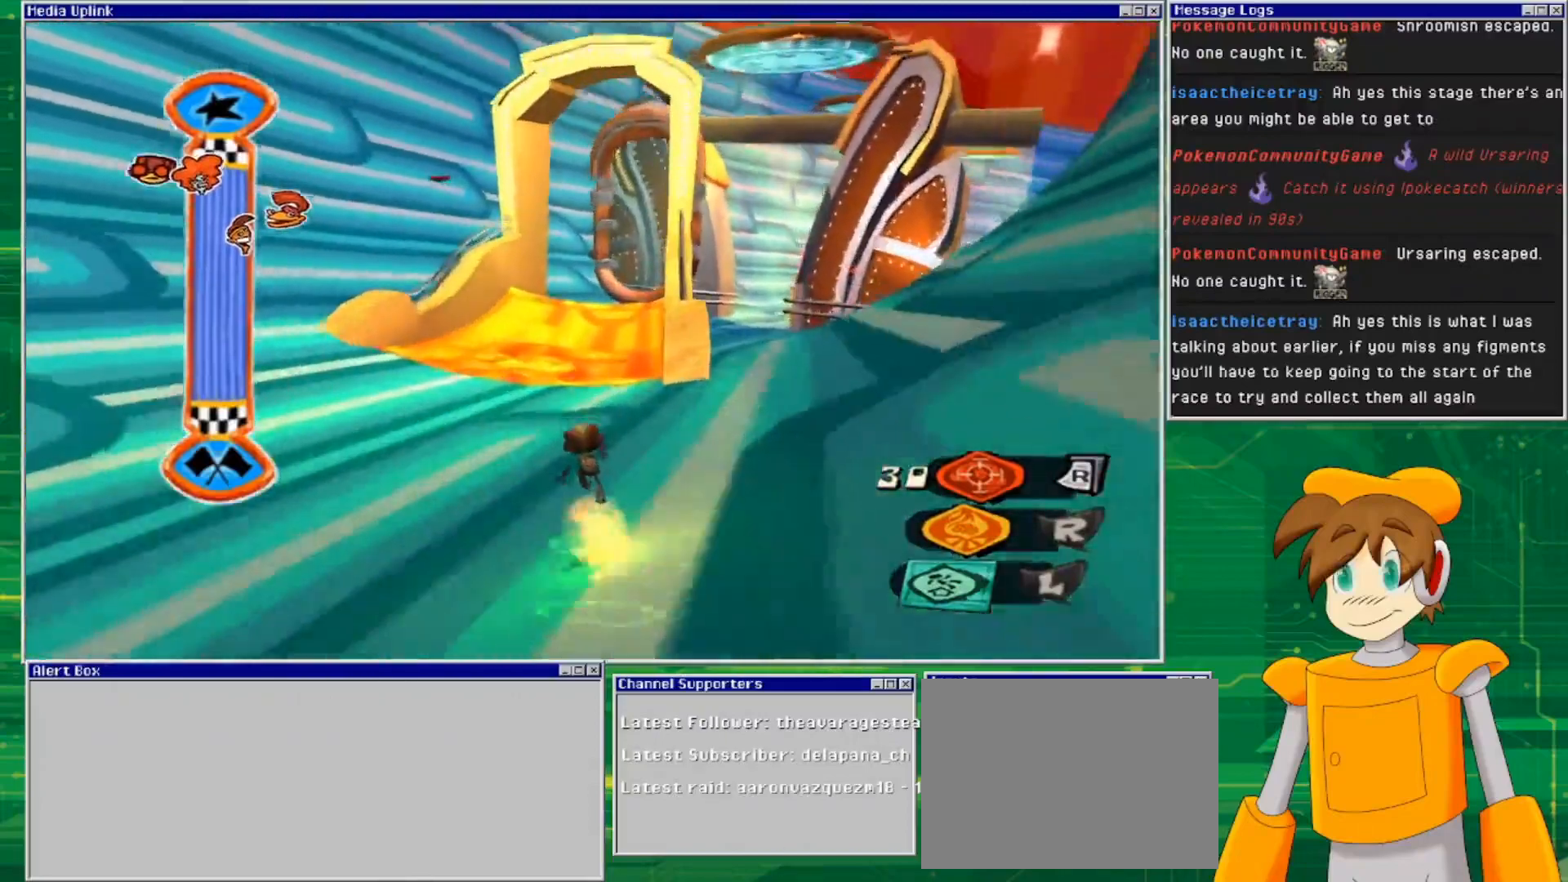
{"buttons": [], "left_stick": "up-right", "right_stick": "center", "events": [[333, "left_stick", "up-right"]]}
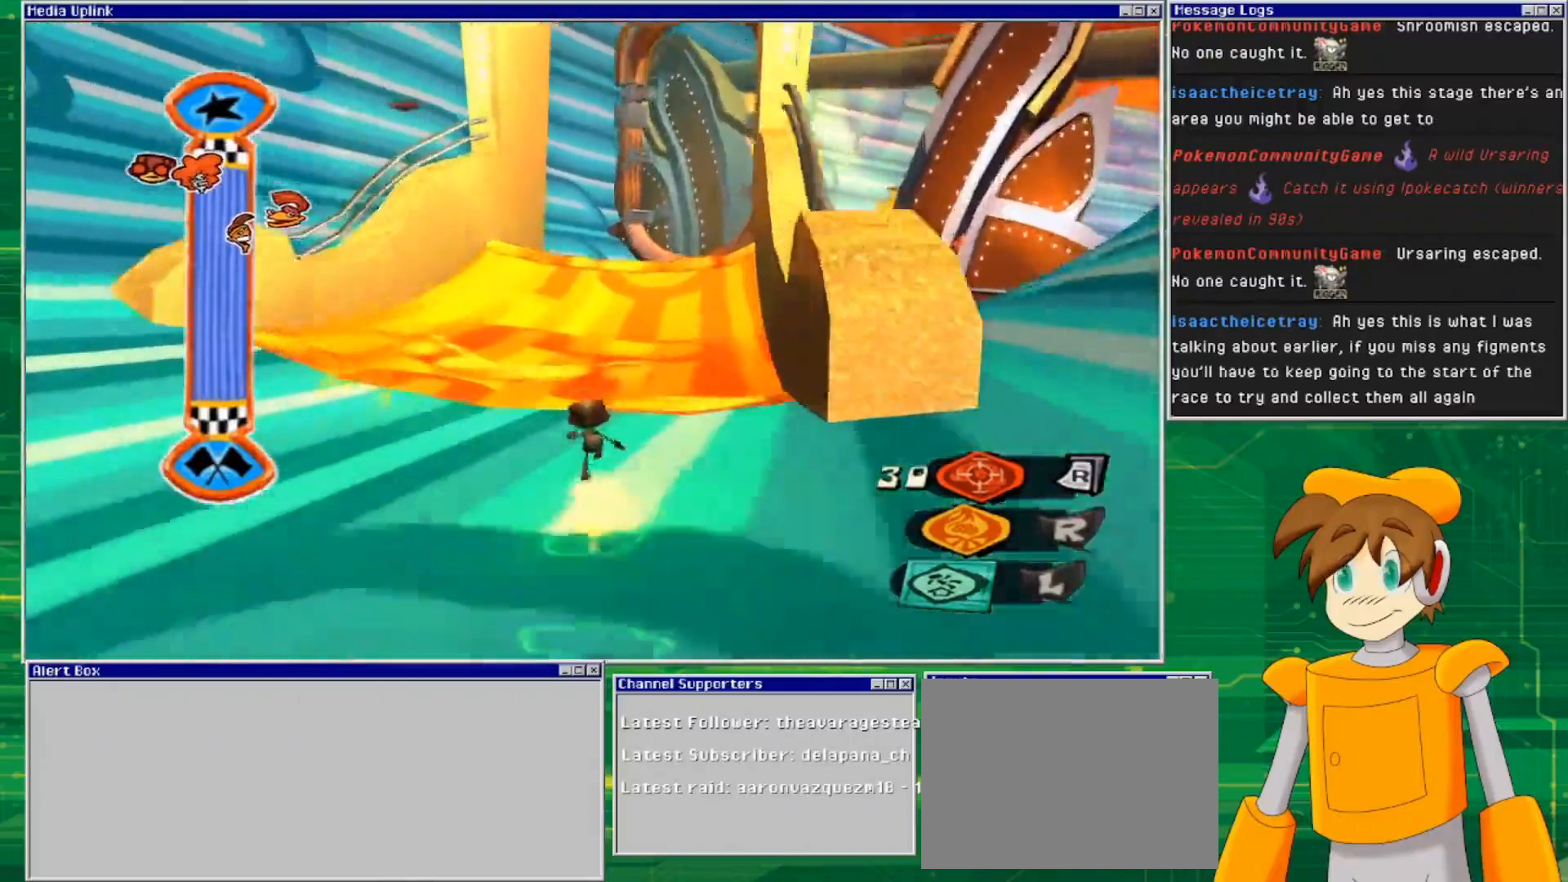
{"buttons": ["CROSS"], "left_stick": "up-right", "right_stick": "center", "events": [[500, "CROSS", "down"]]}
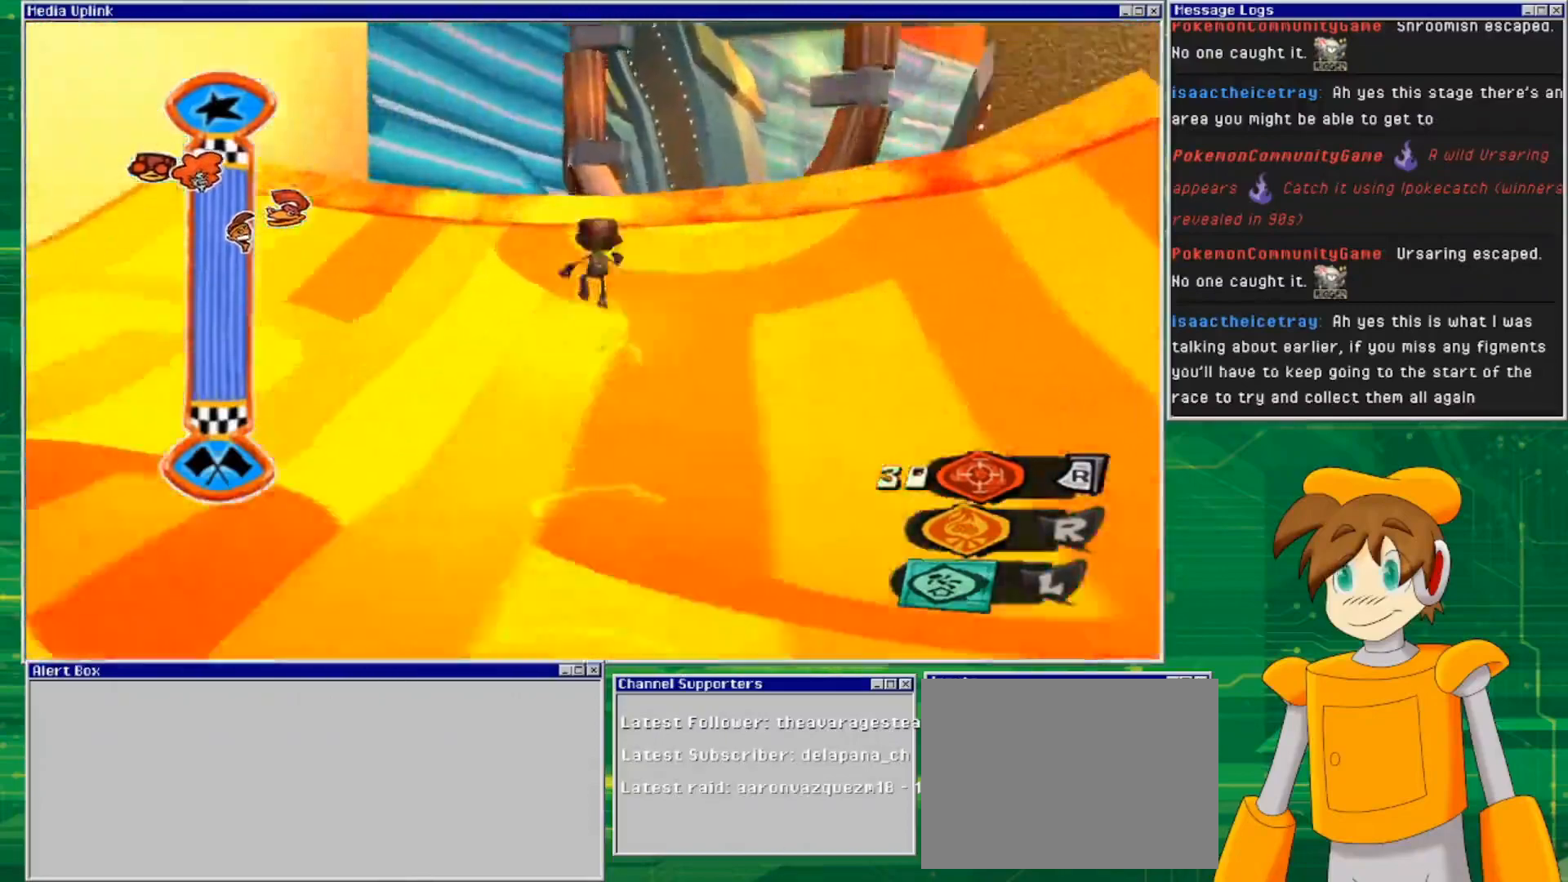
{"buttons": ["CROSS"], "left_stick": "up-right", "right_stick": "center", "events": []}
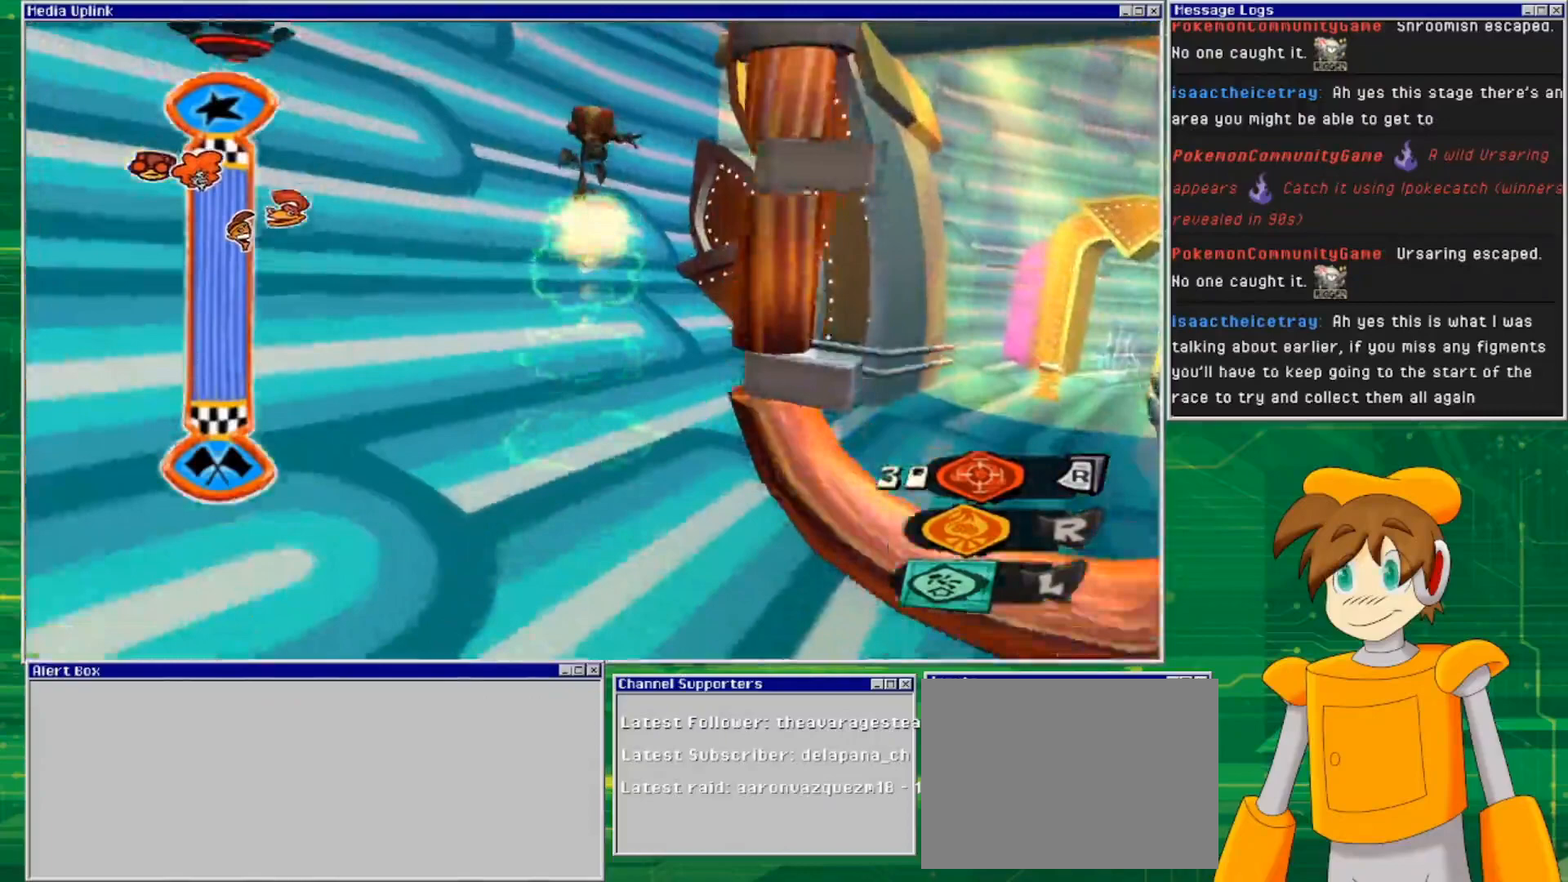
{"buttons": [], "left_stick": "up-right", "right_stick": "center", "events": [[333, "CROSS", "up"]]}
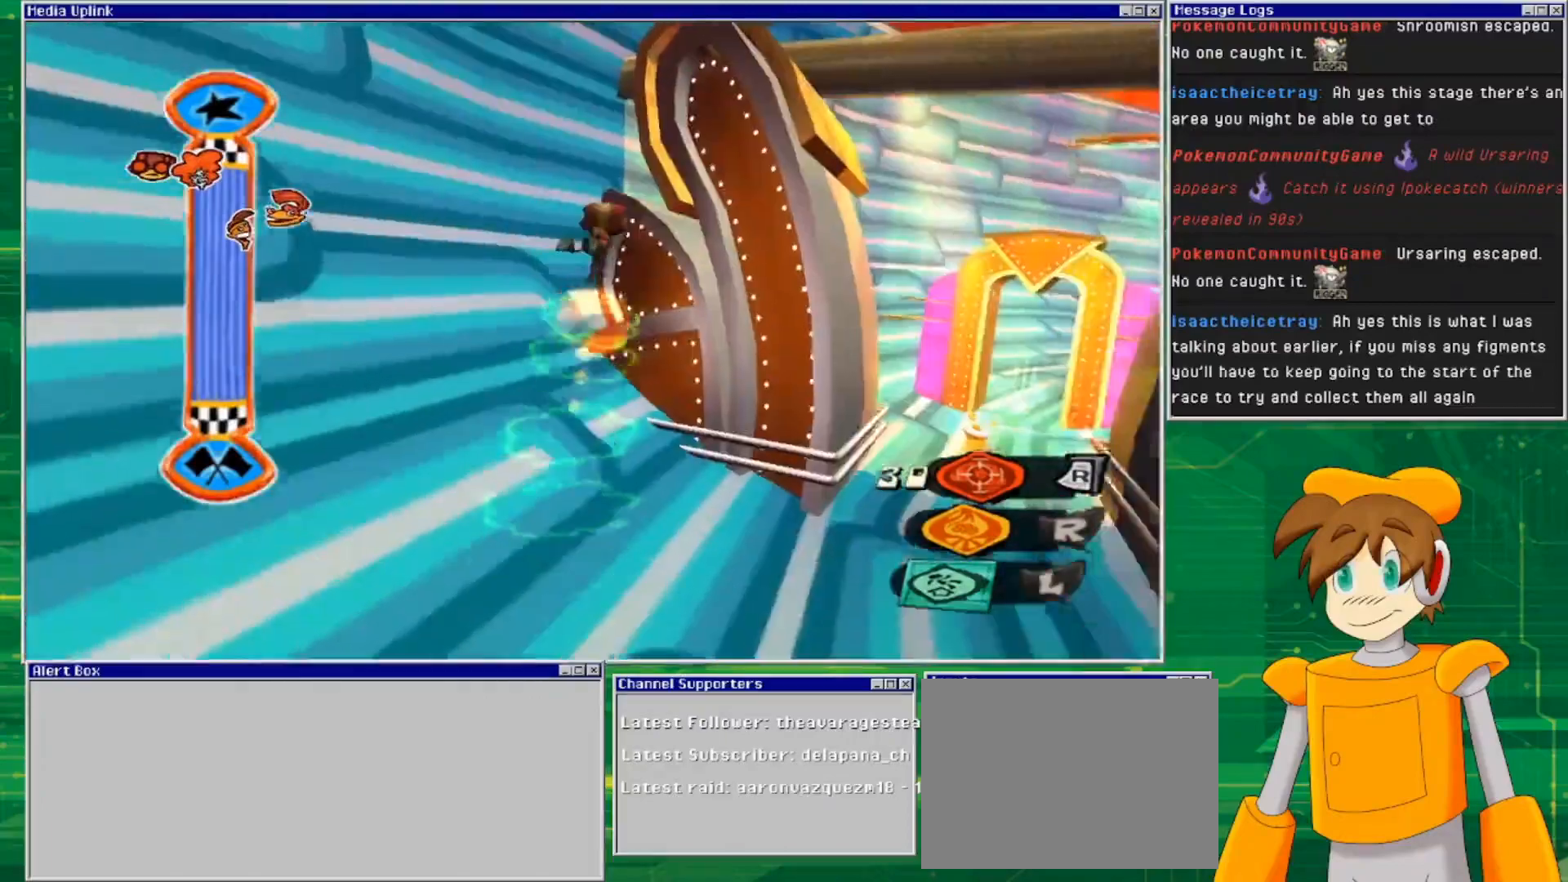
{"buttons": [], "left_stick": "right", "right_stick": "center", "events": [[67, "left_stick", "right"]]}
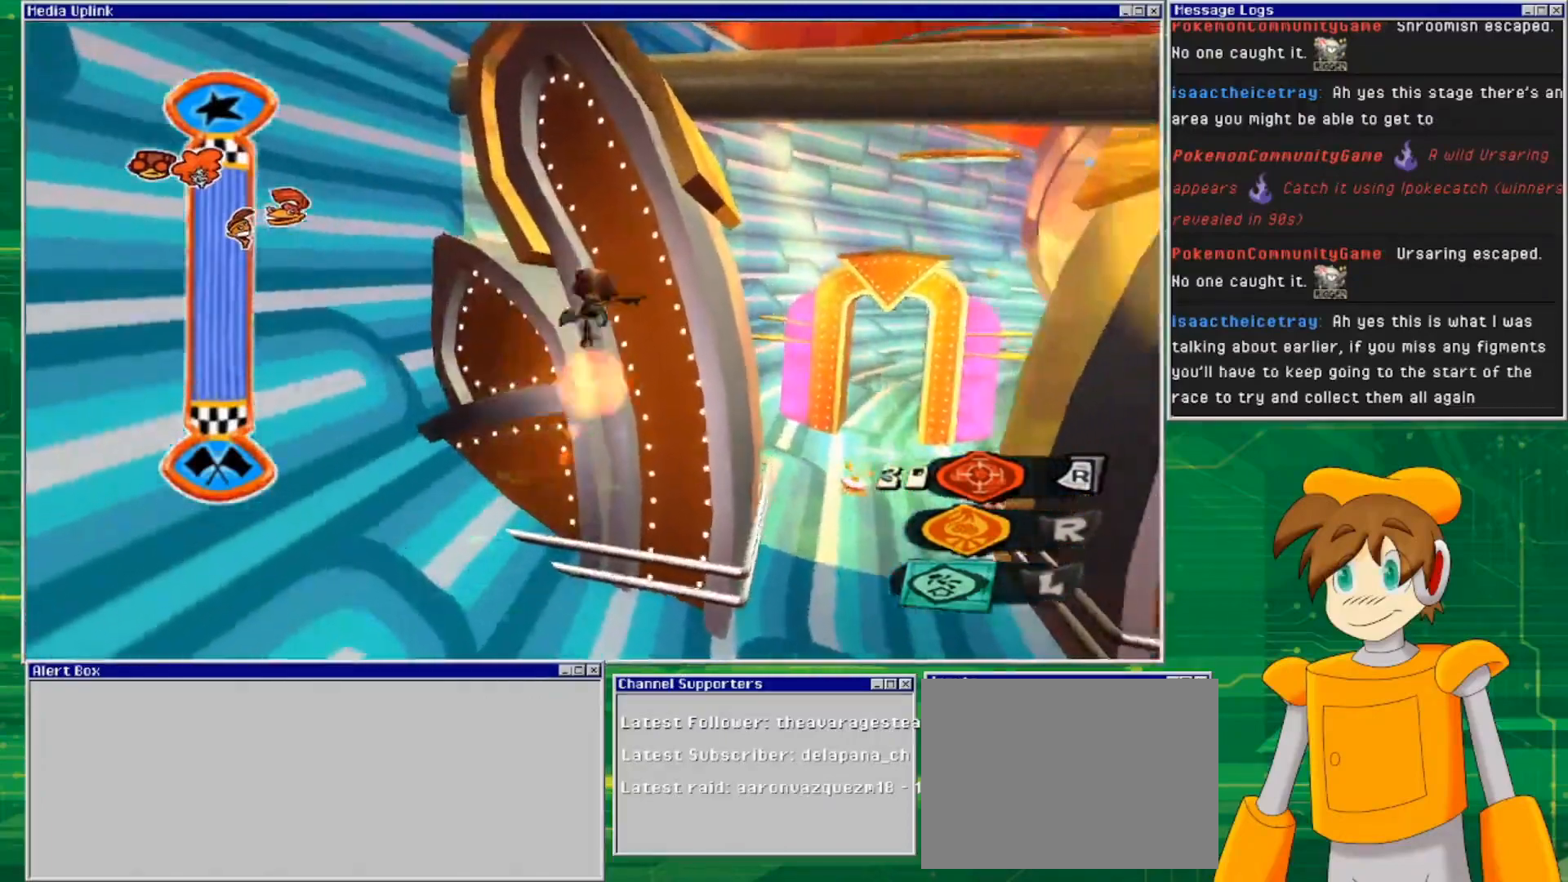
{"buttons": [], "left_stick": "right", "right_stick": "center", "events": []}
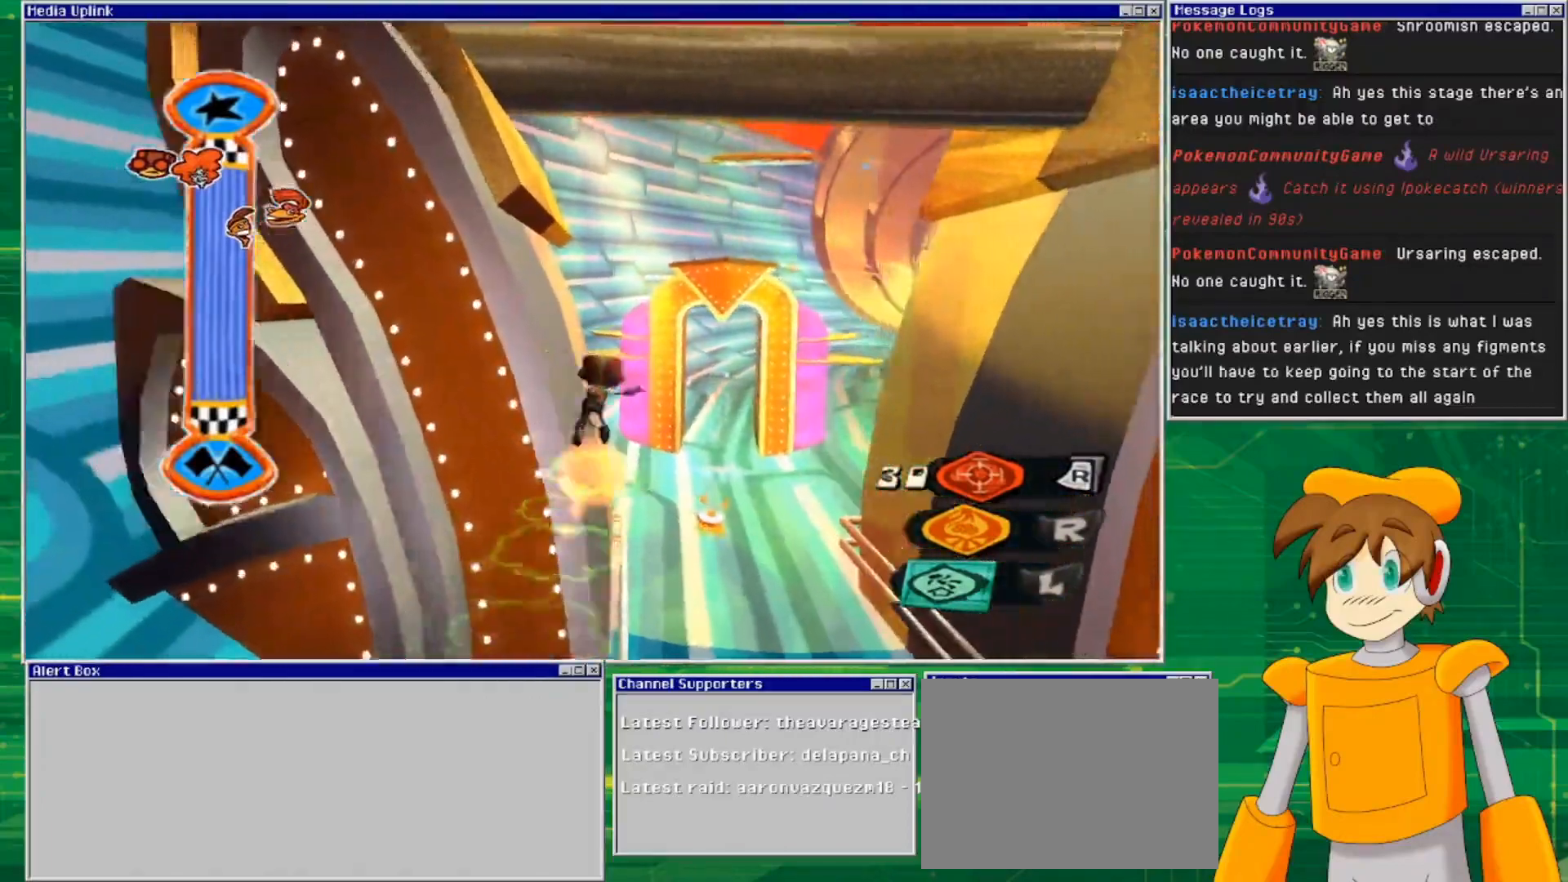
{"buttons": [], "left_stick": "up", "right_stick": "center", "events": [[67, "left_stick", "up-right"], [333, "left_stick", "up"]]}
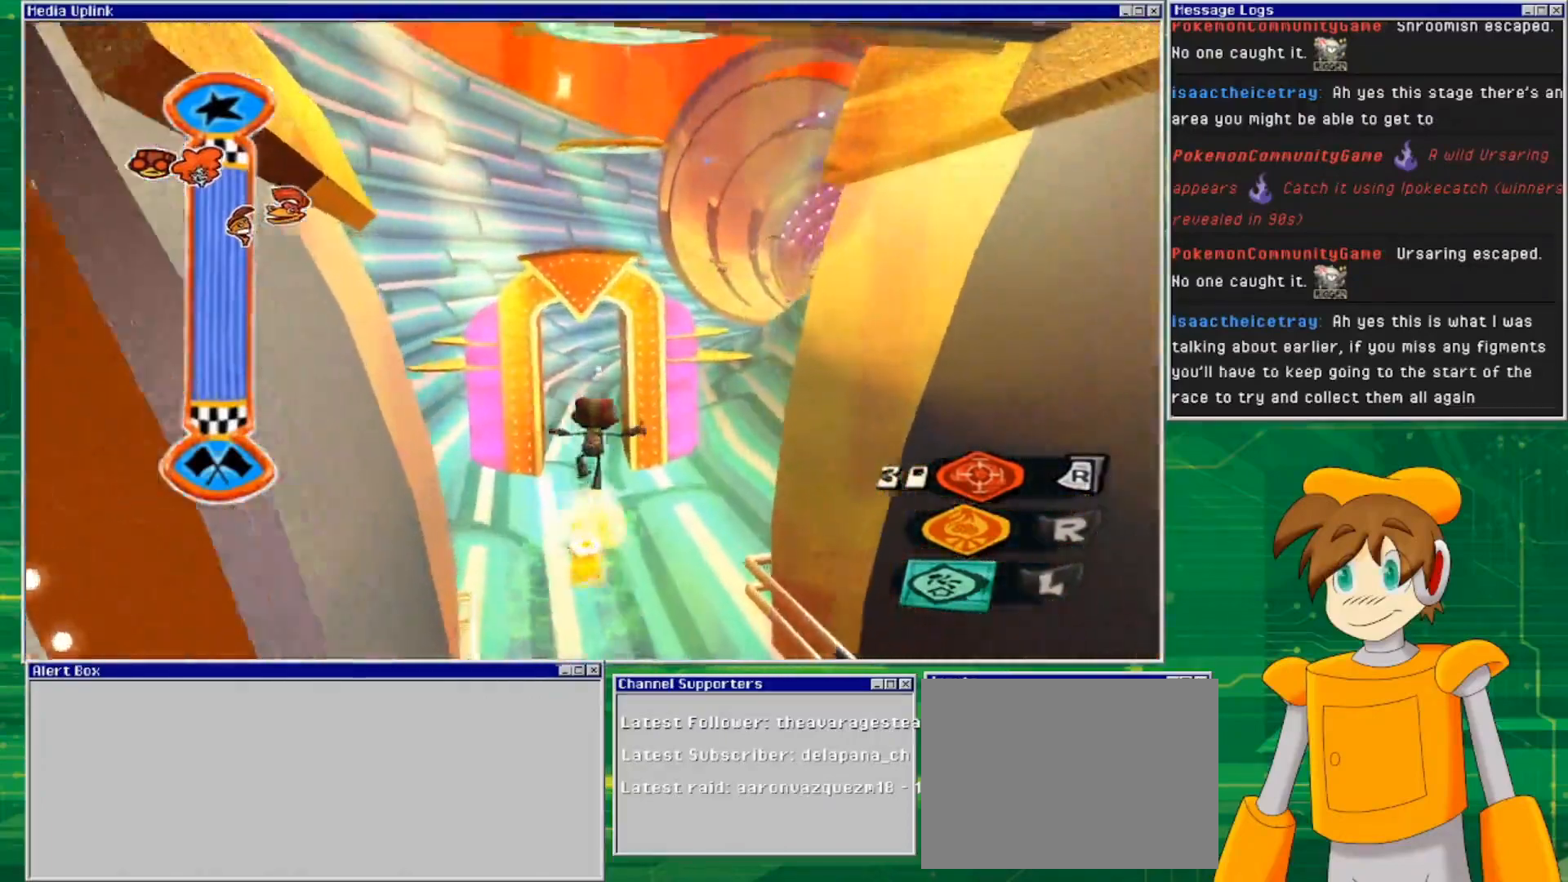
{"buttons": [], "left_stick": "up", "right_stick": "center", "events": []}
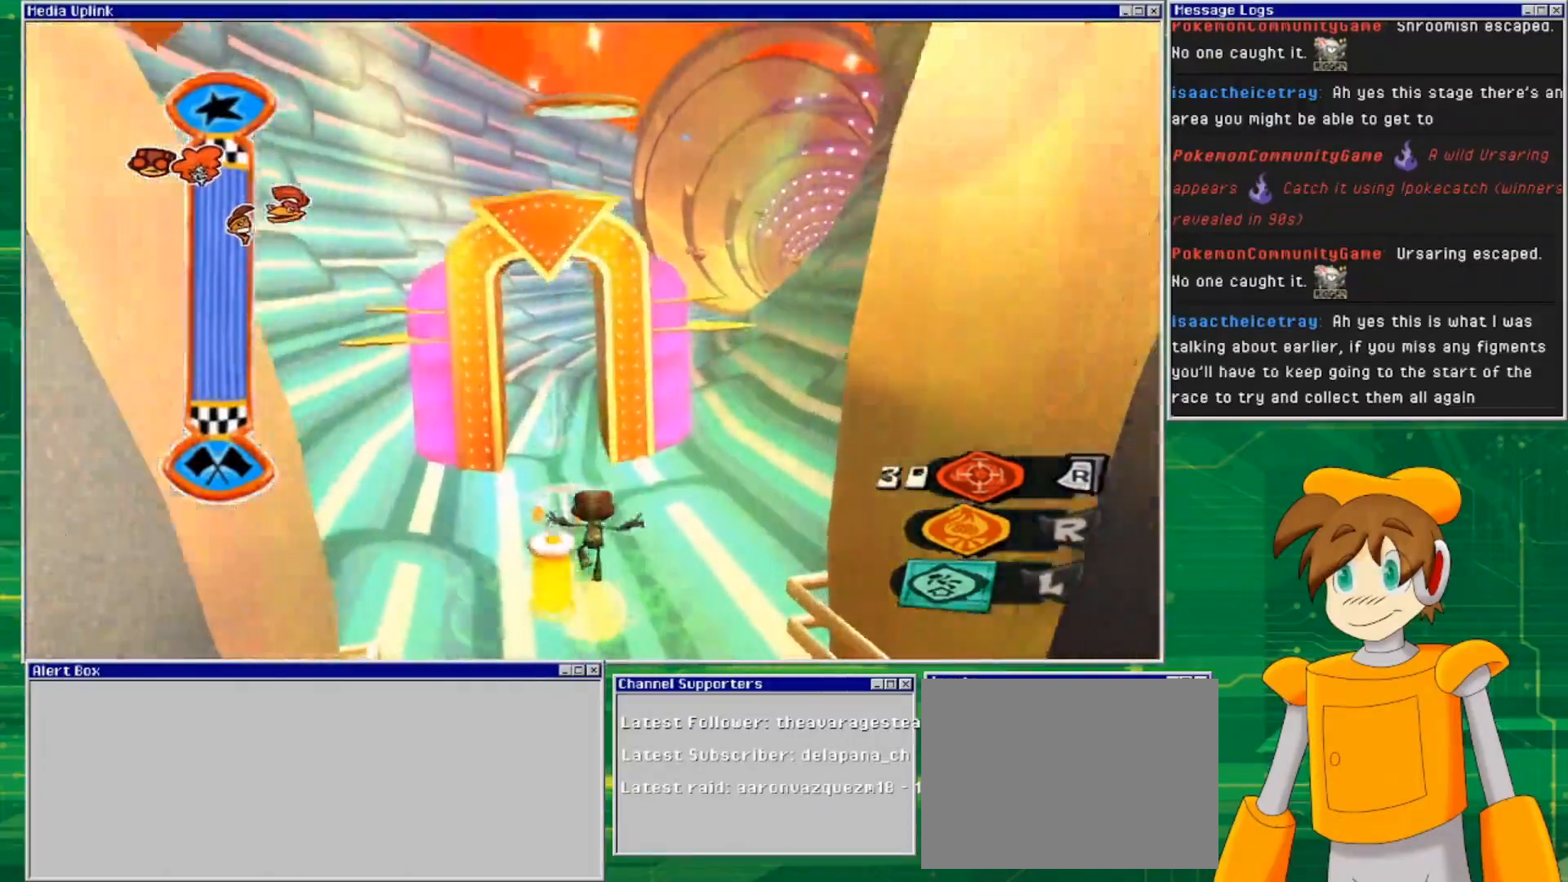
{"buttons": [], "left_stick": "up", "right_stick": "center", "events": []}
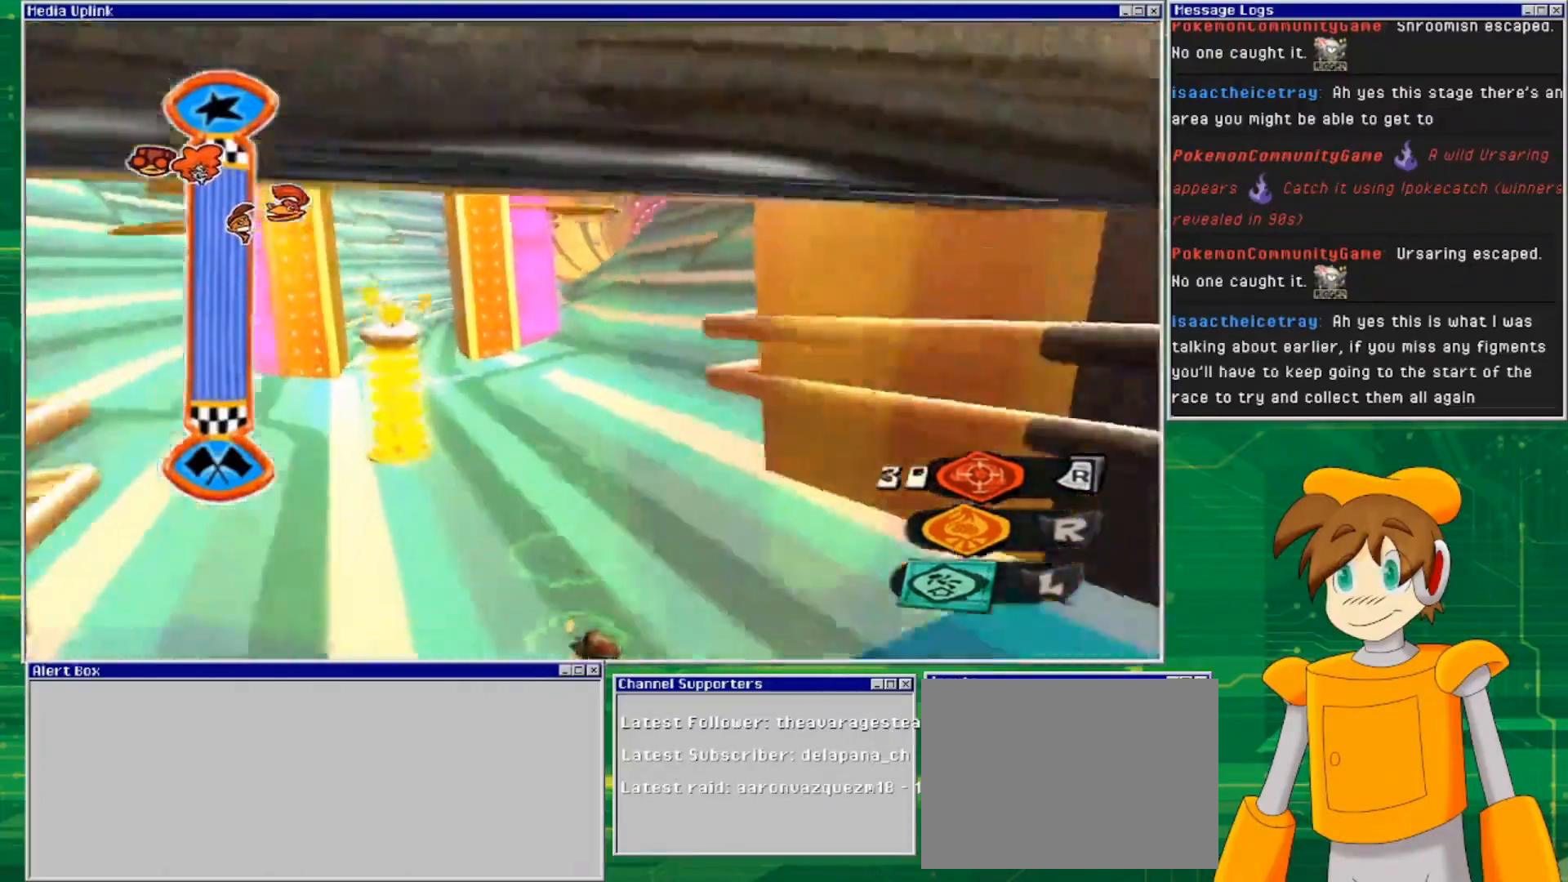
{"buttons": [], "left_stick": "up-left", "right_stick": "center", "events": [[433, "left_stick", "up-left"]]}
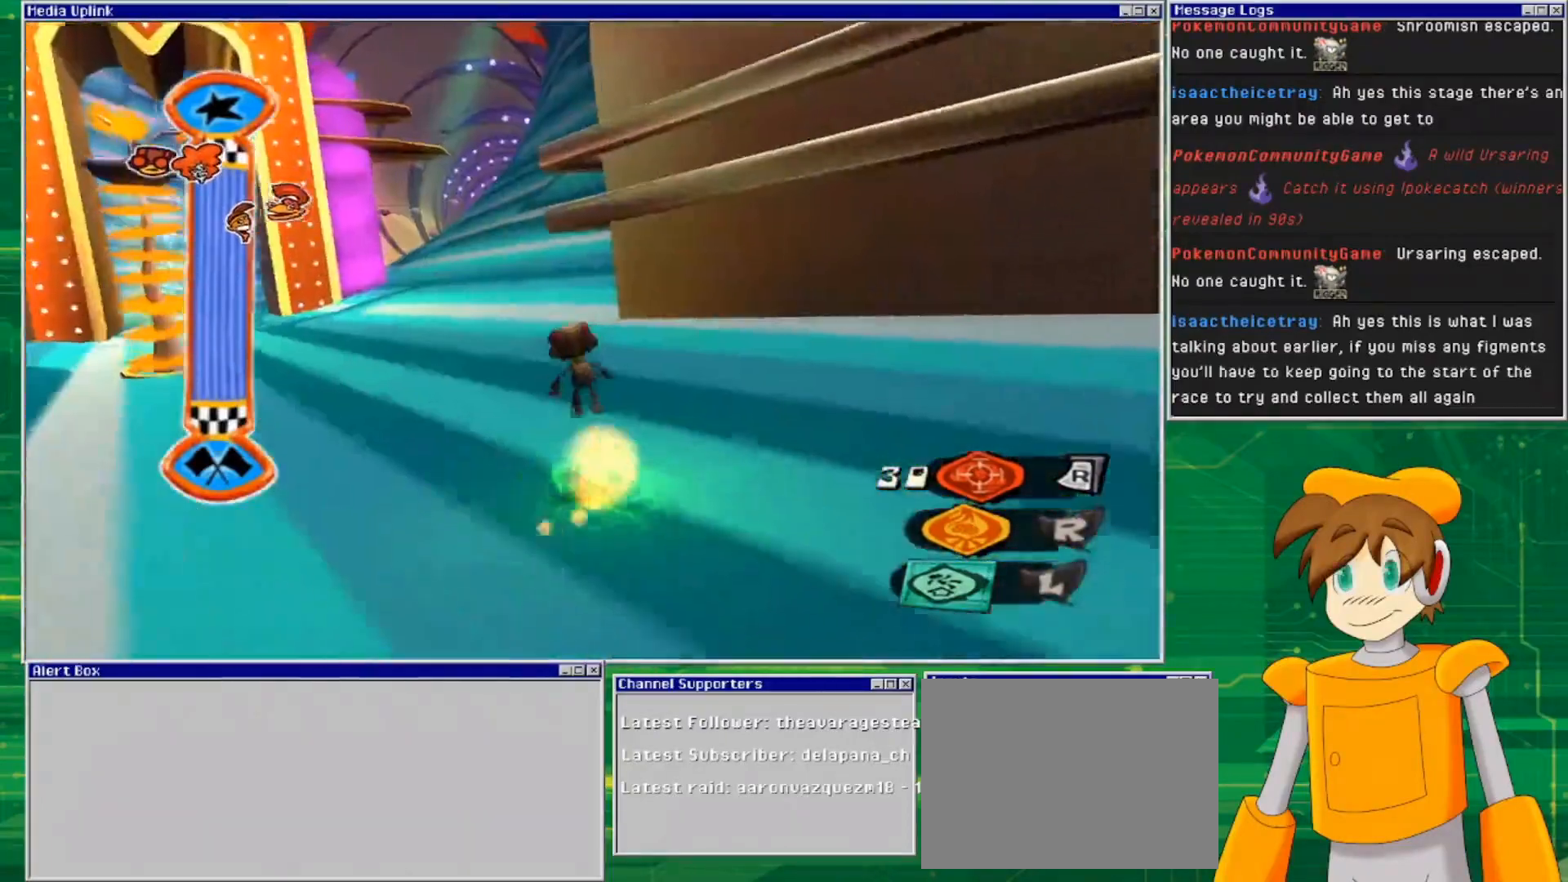
{"buttons": [], "left_stick": "up", "right_stick": "center", "events": [[433, "left_stick", "up"]]}
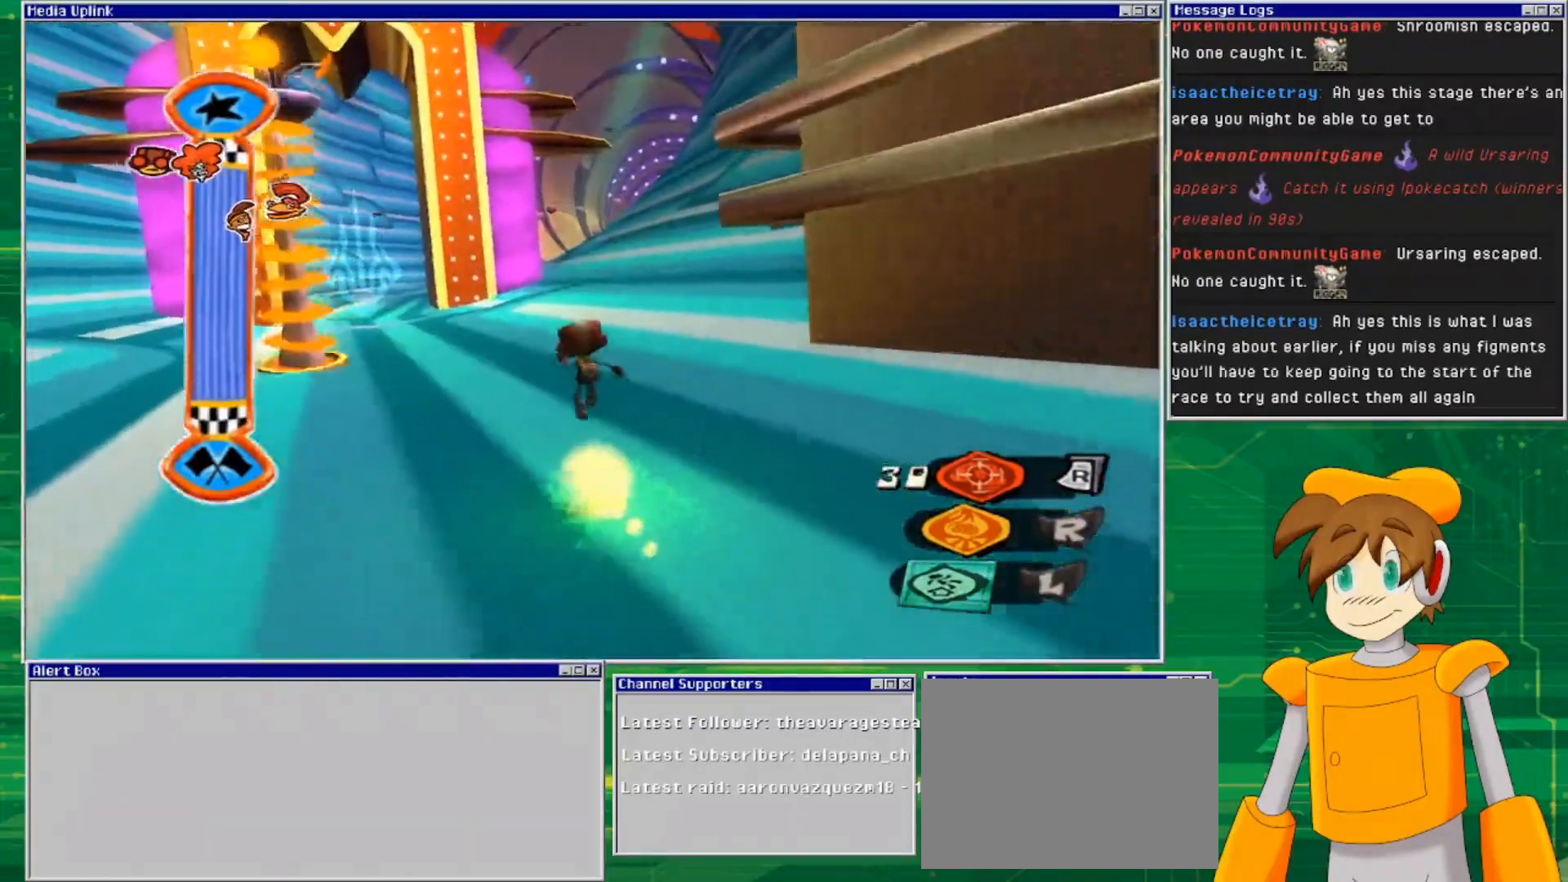
{"buttons": [], "left_stick": "up", "right_stick": "center", "events": []}
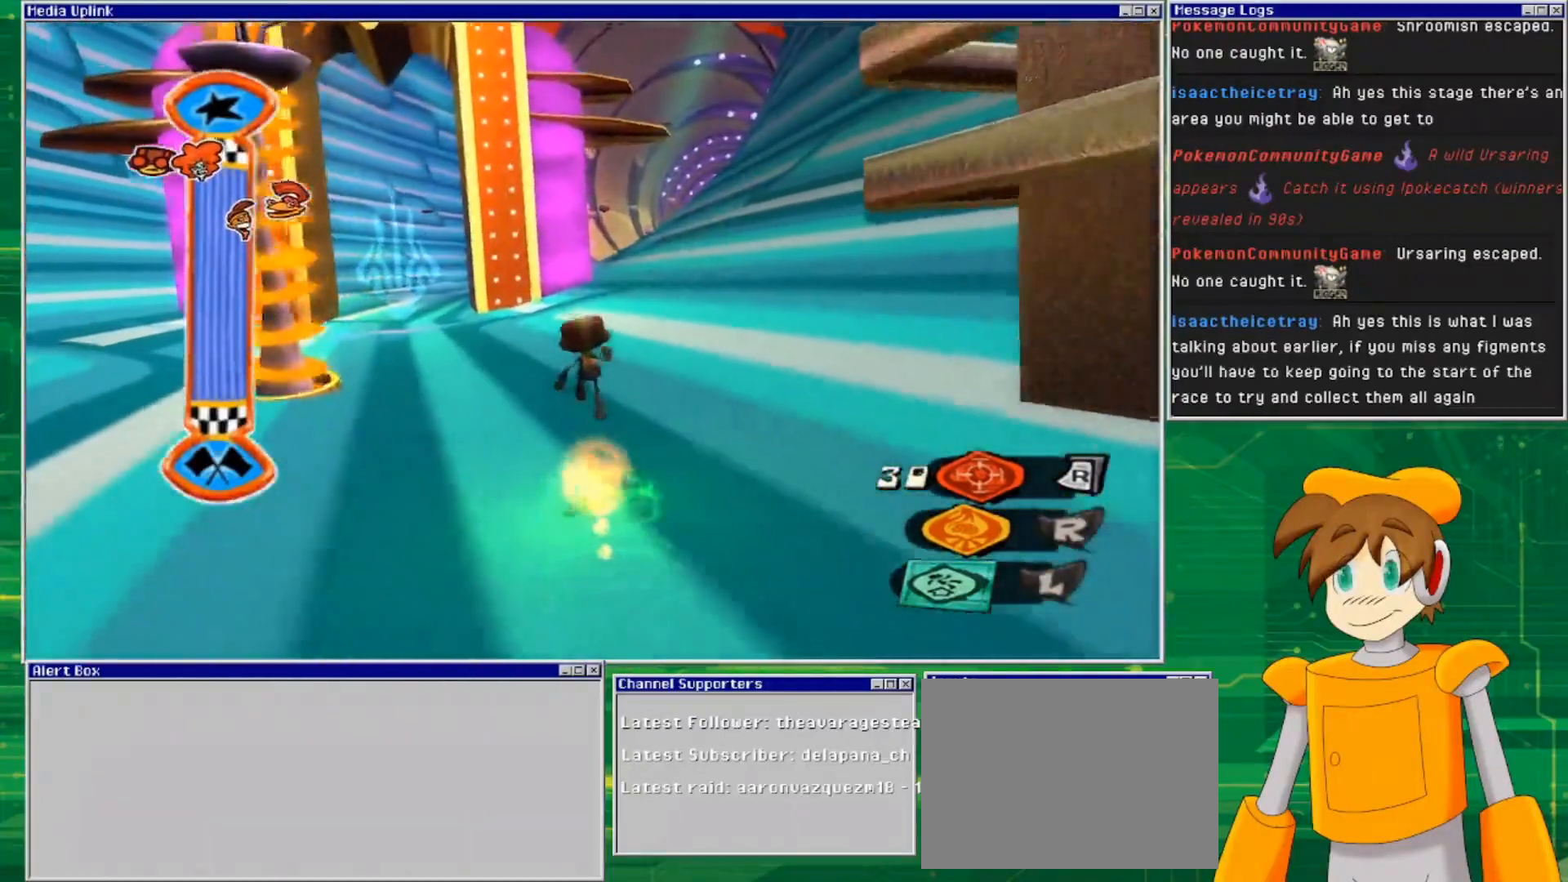
{"buttons": [], "left_stick": "up", "right_stick": "center", "events": []}
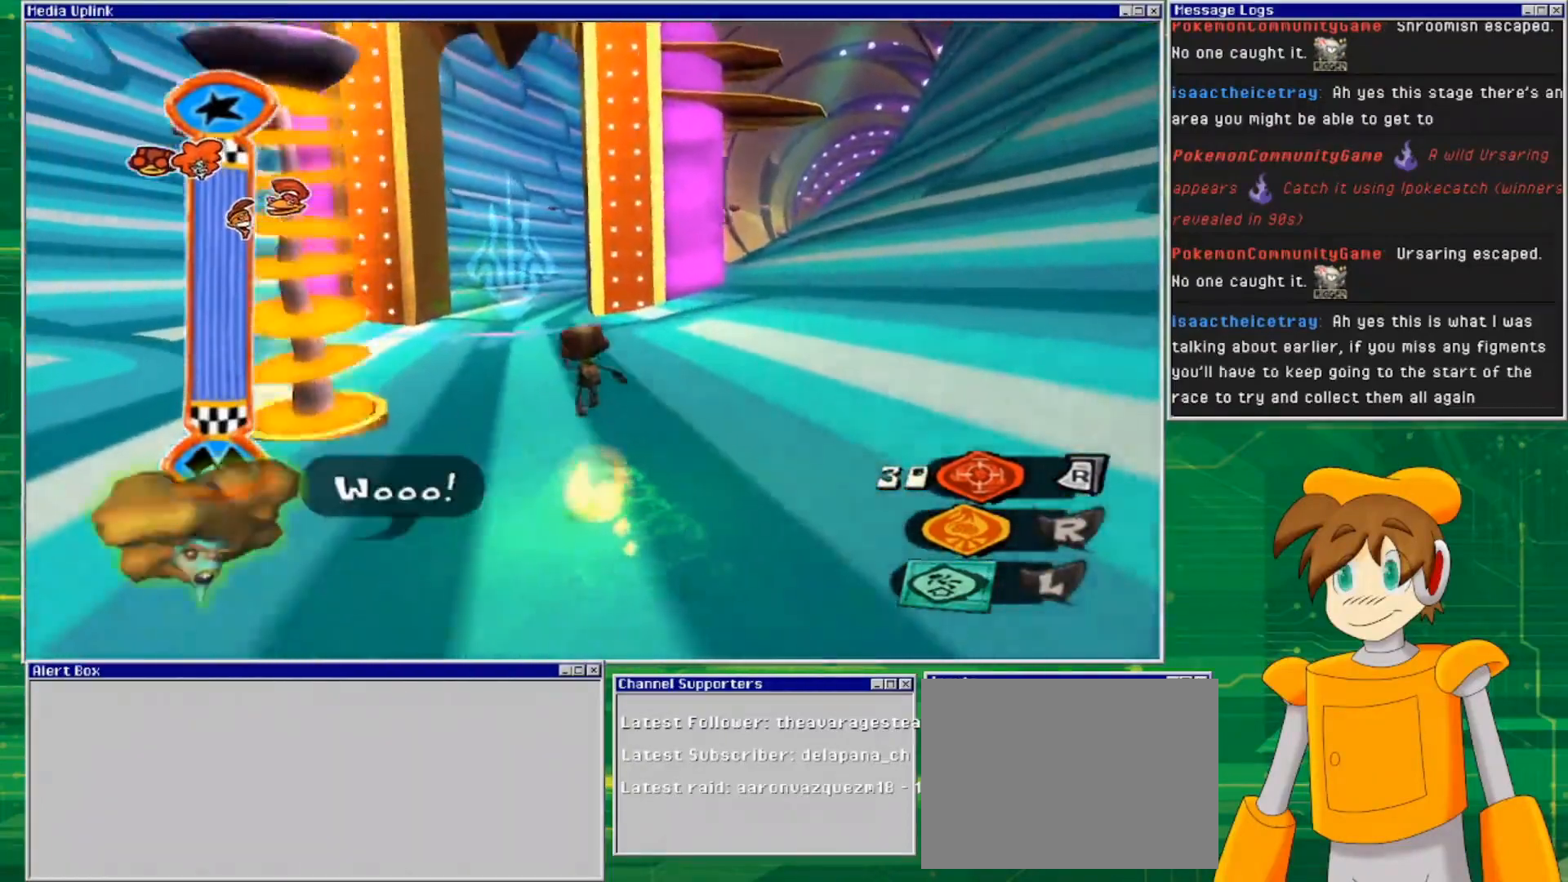
{"buttons": [], "left_stick": "up", "right_stick": "center", "events": []}
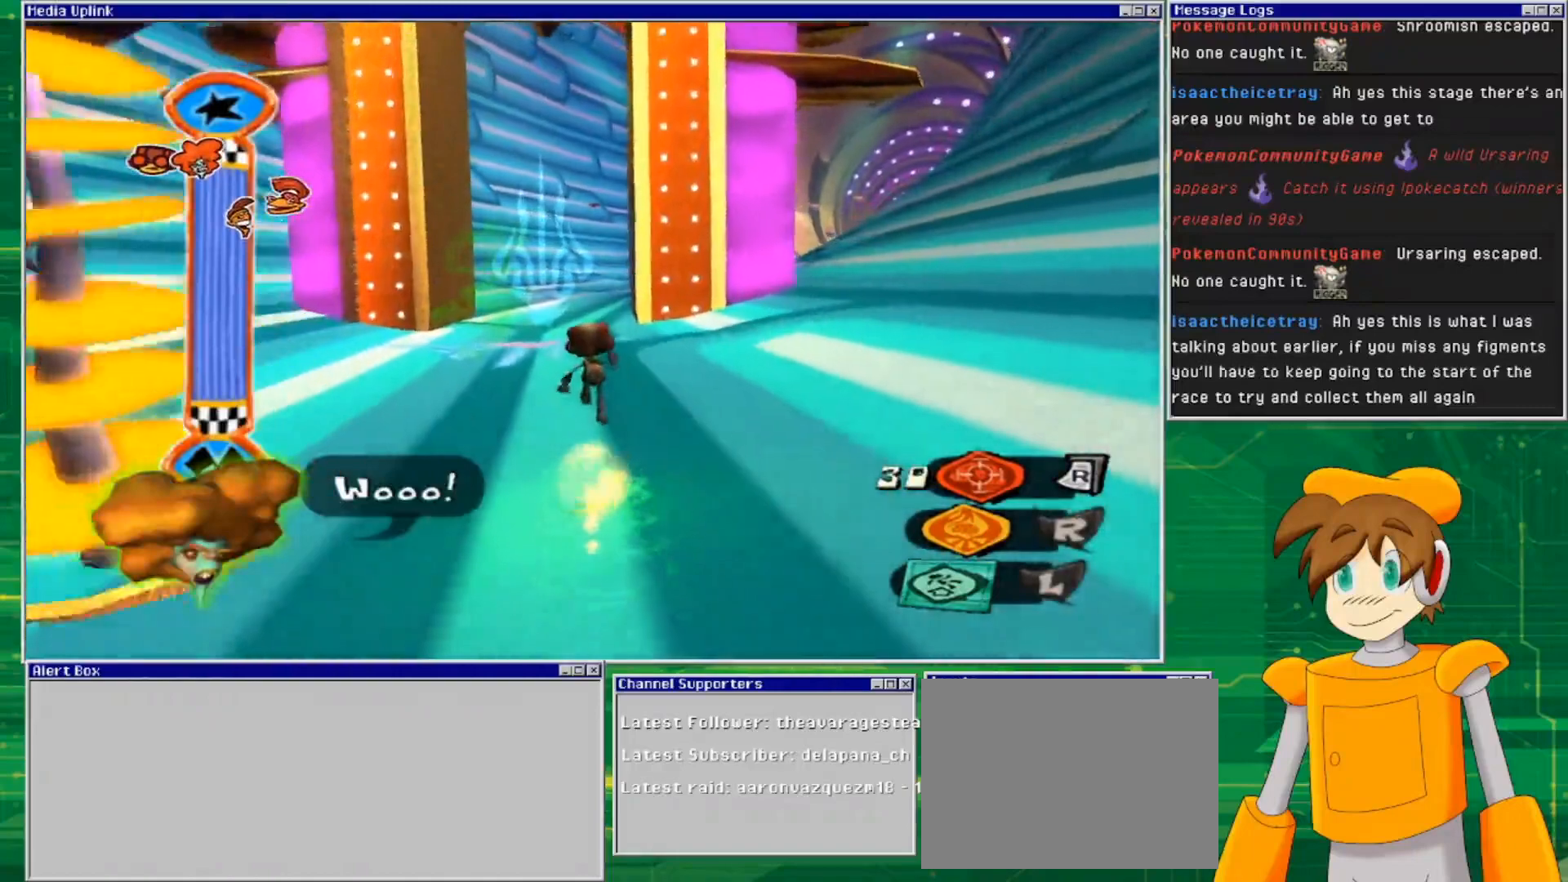
{"buttons": [], "left_stick": "up", "right_stick": "center", "events": []}
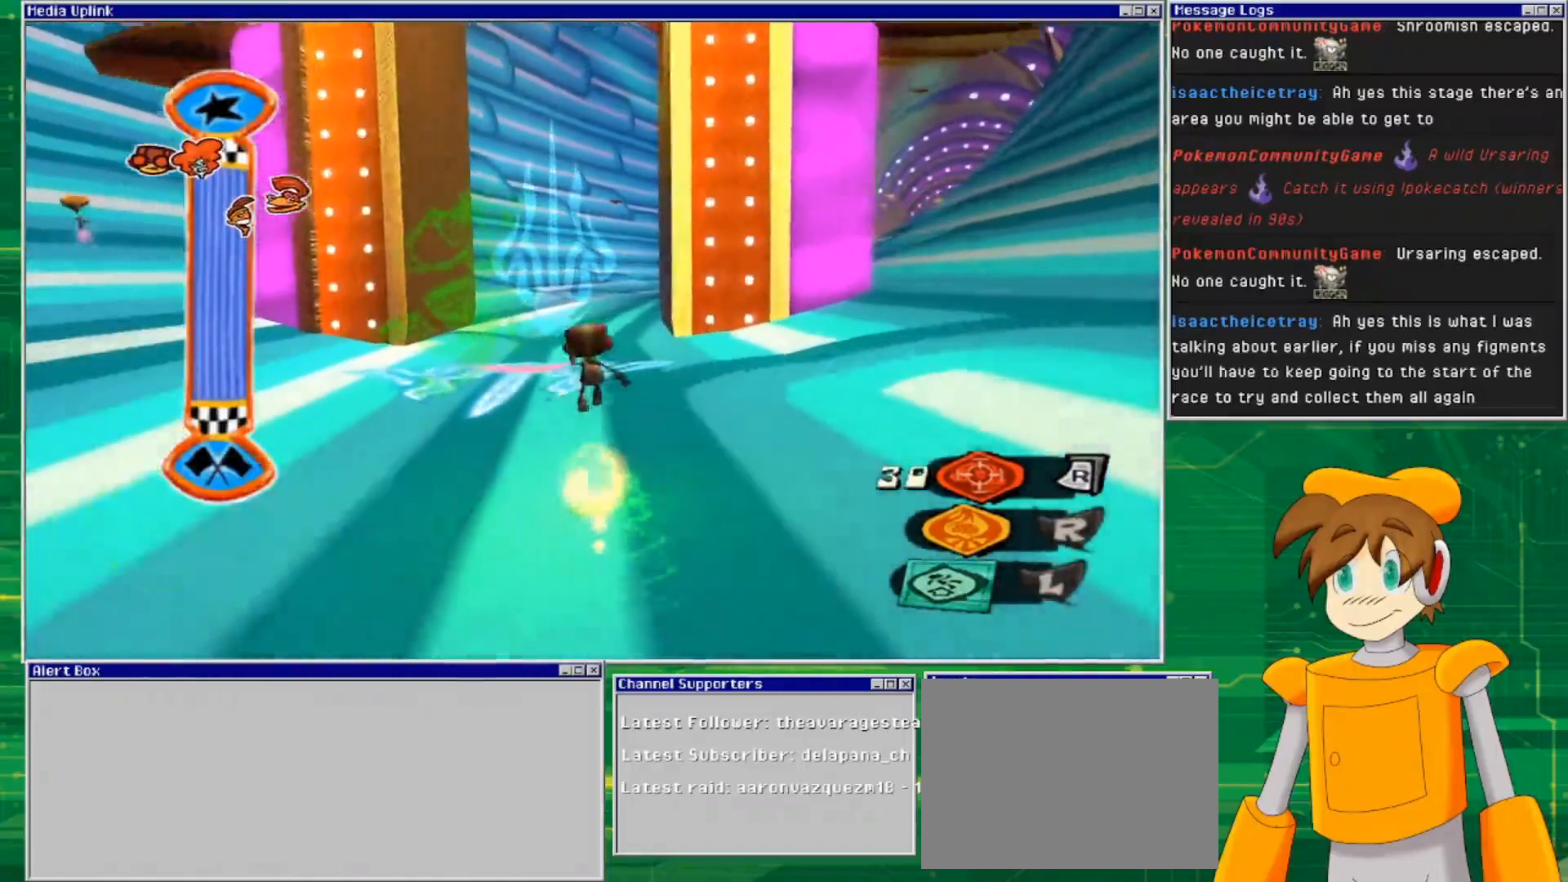
{"buttons": [], "left_stick": "up", "right_stick": "center", "events": []}
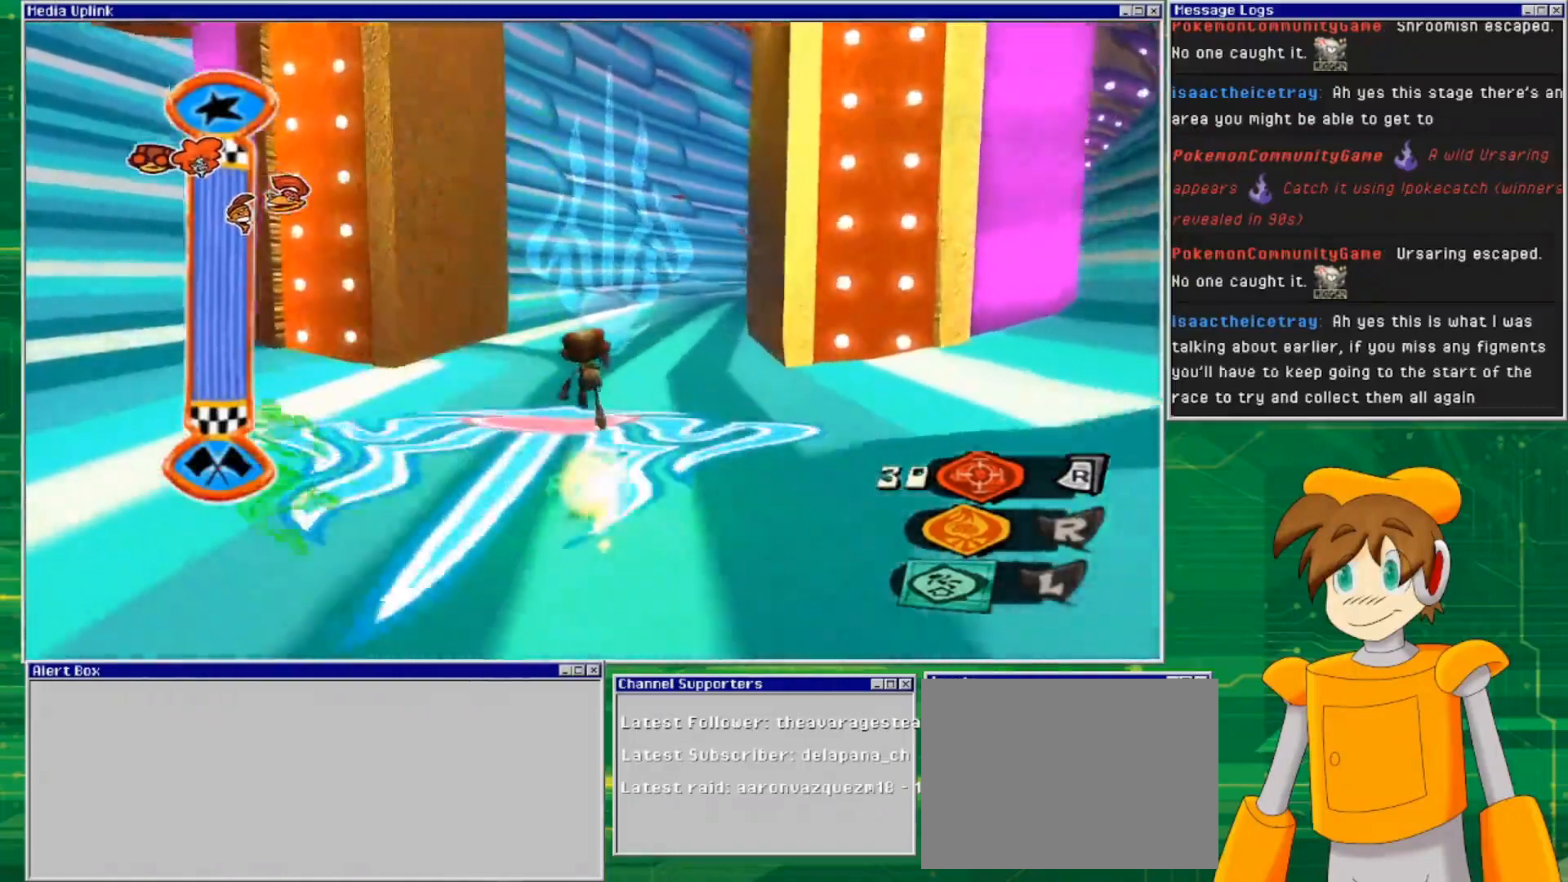
{"buttons": [], "left_stick": "up", "right_stick": "center", "events": []}
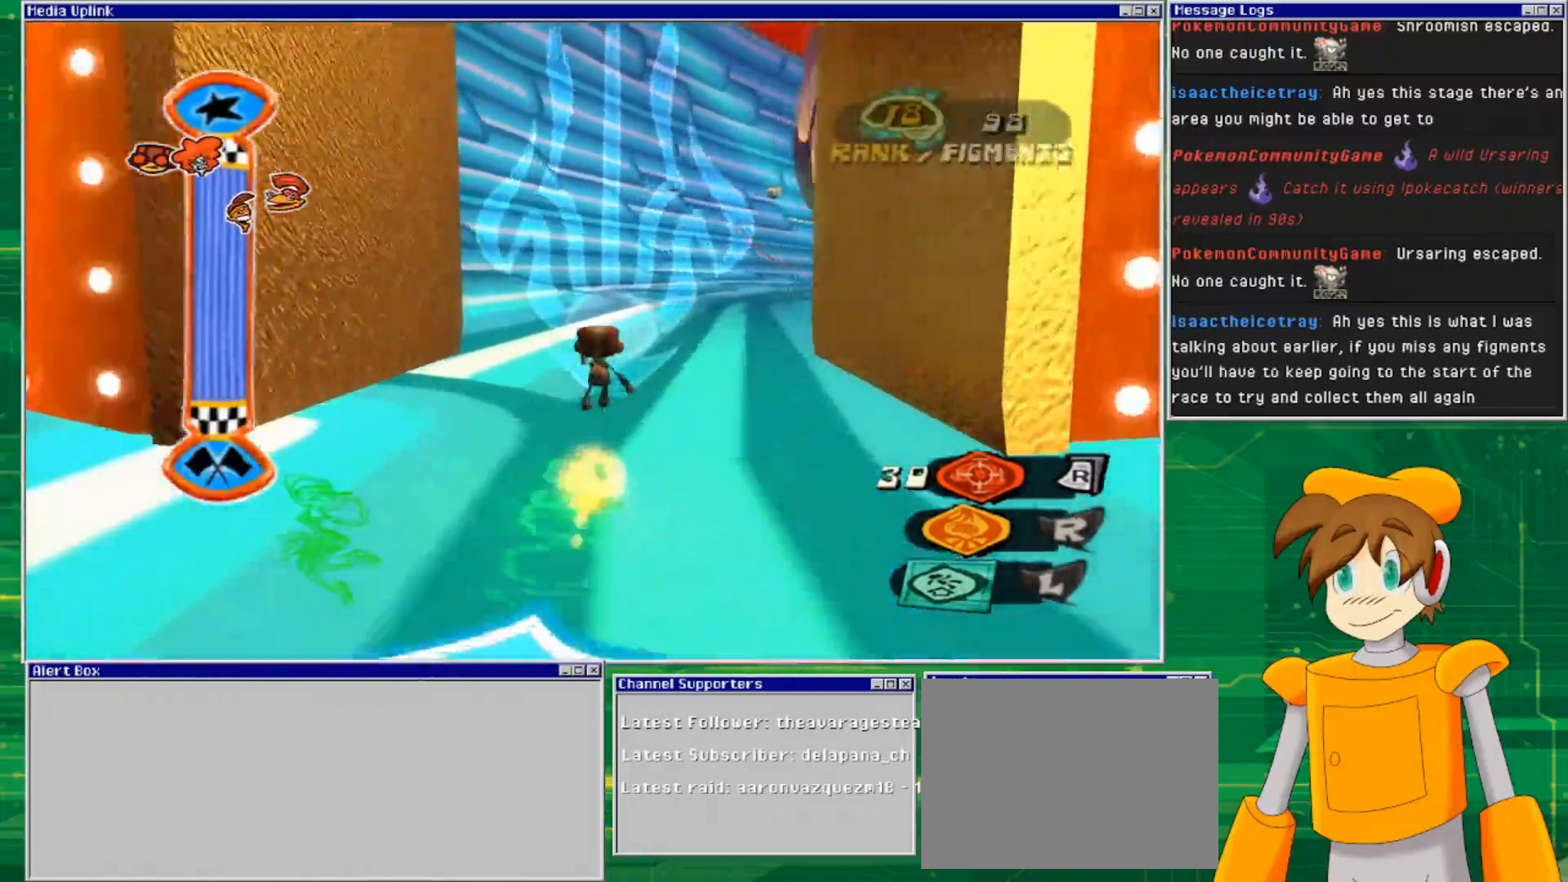
{"buttons": [], "left_stick": "up-right", "right_stick": "center", "events": [[267, "left_stick", "up-right"]]}
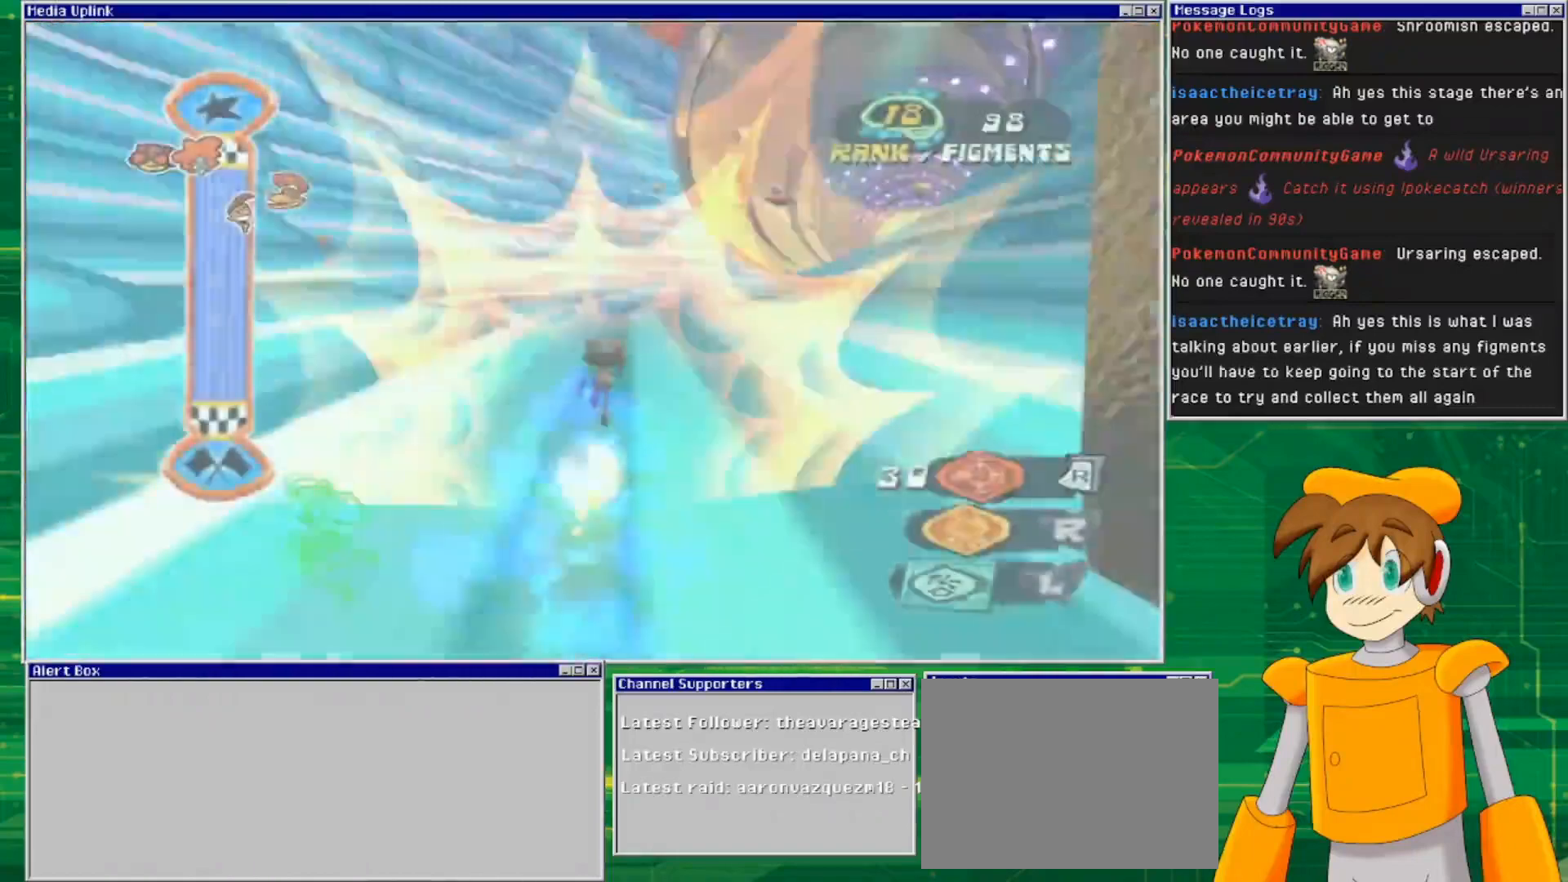
{"buttons": [], "left_stick": "up-right", "right_stick": "center", "events": []}
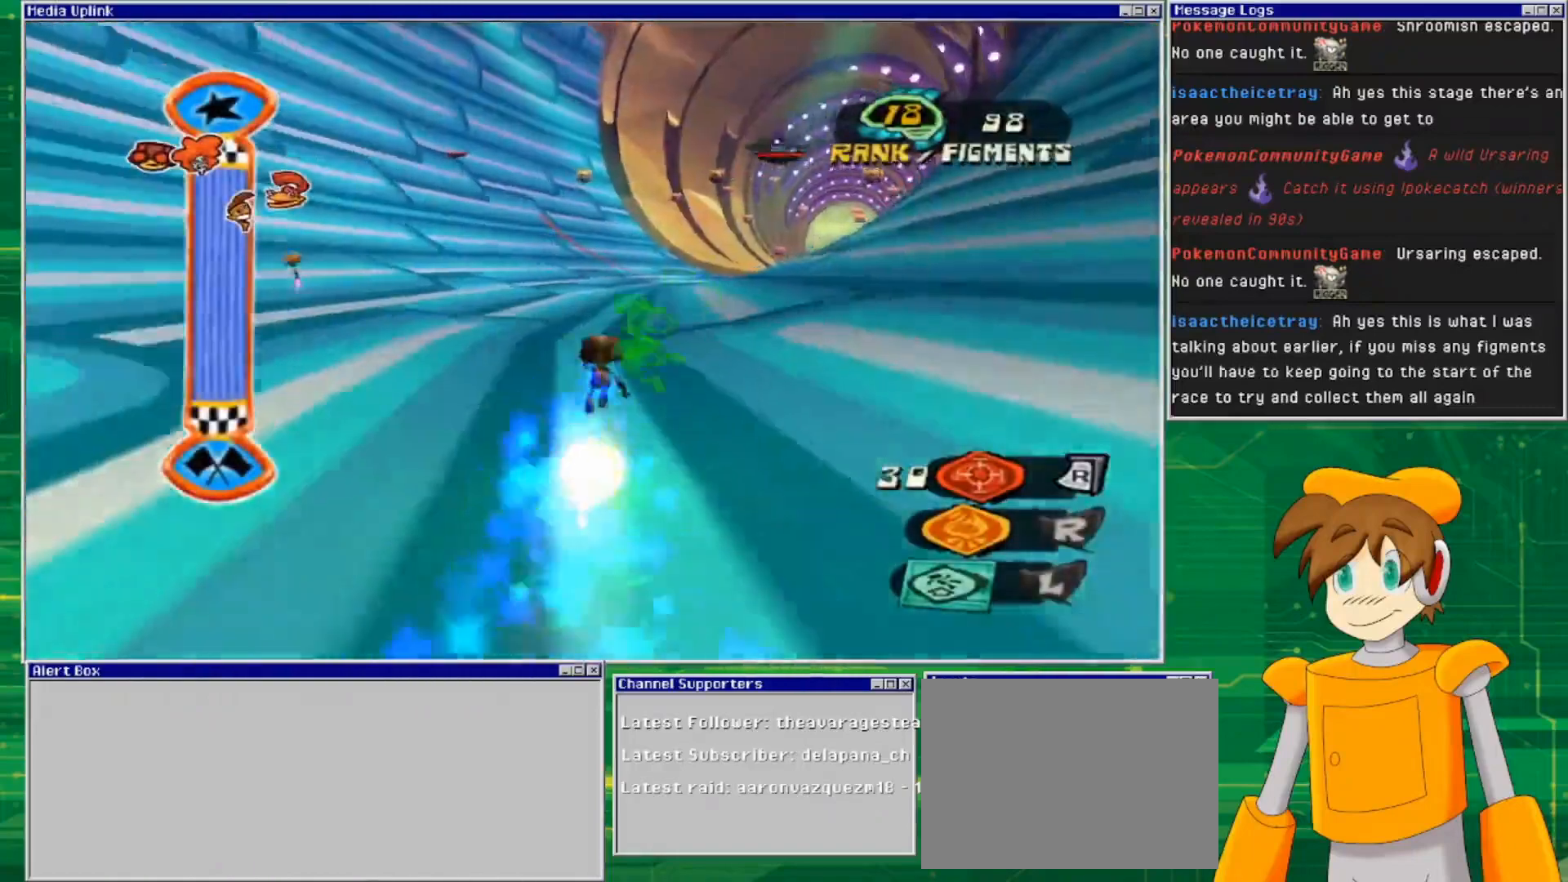
{"buttons": [], "left_stick": "up-right", "right_stick": "center", "events": []}
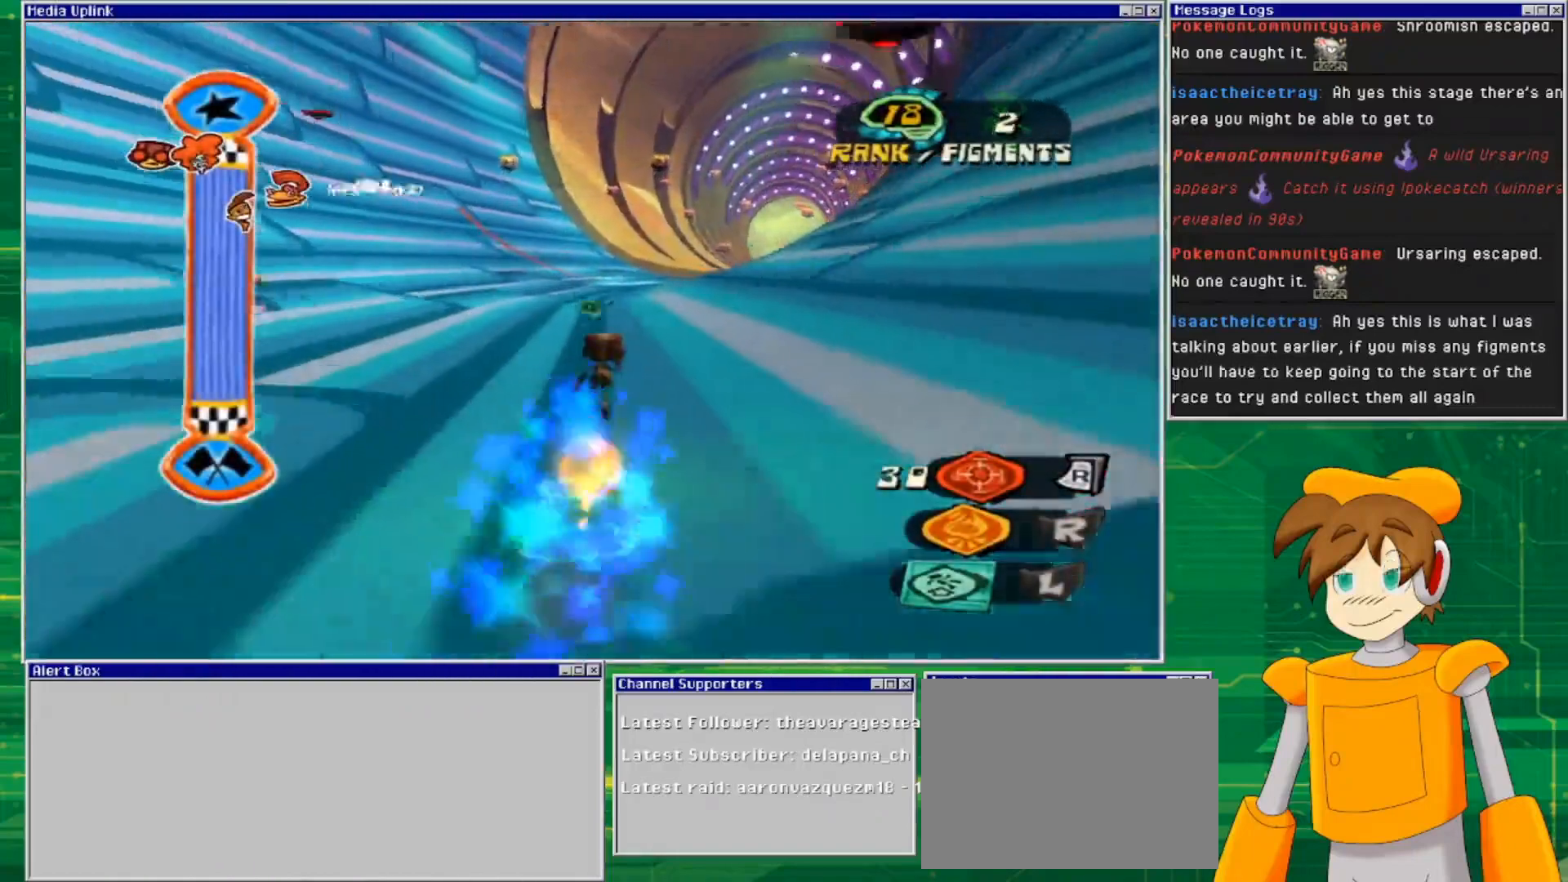
{"buttons": [], "left_stick": "up-right", "right_stick": "center", "events": []}
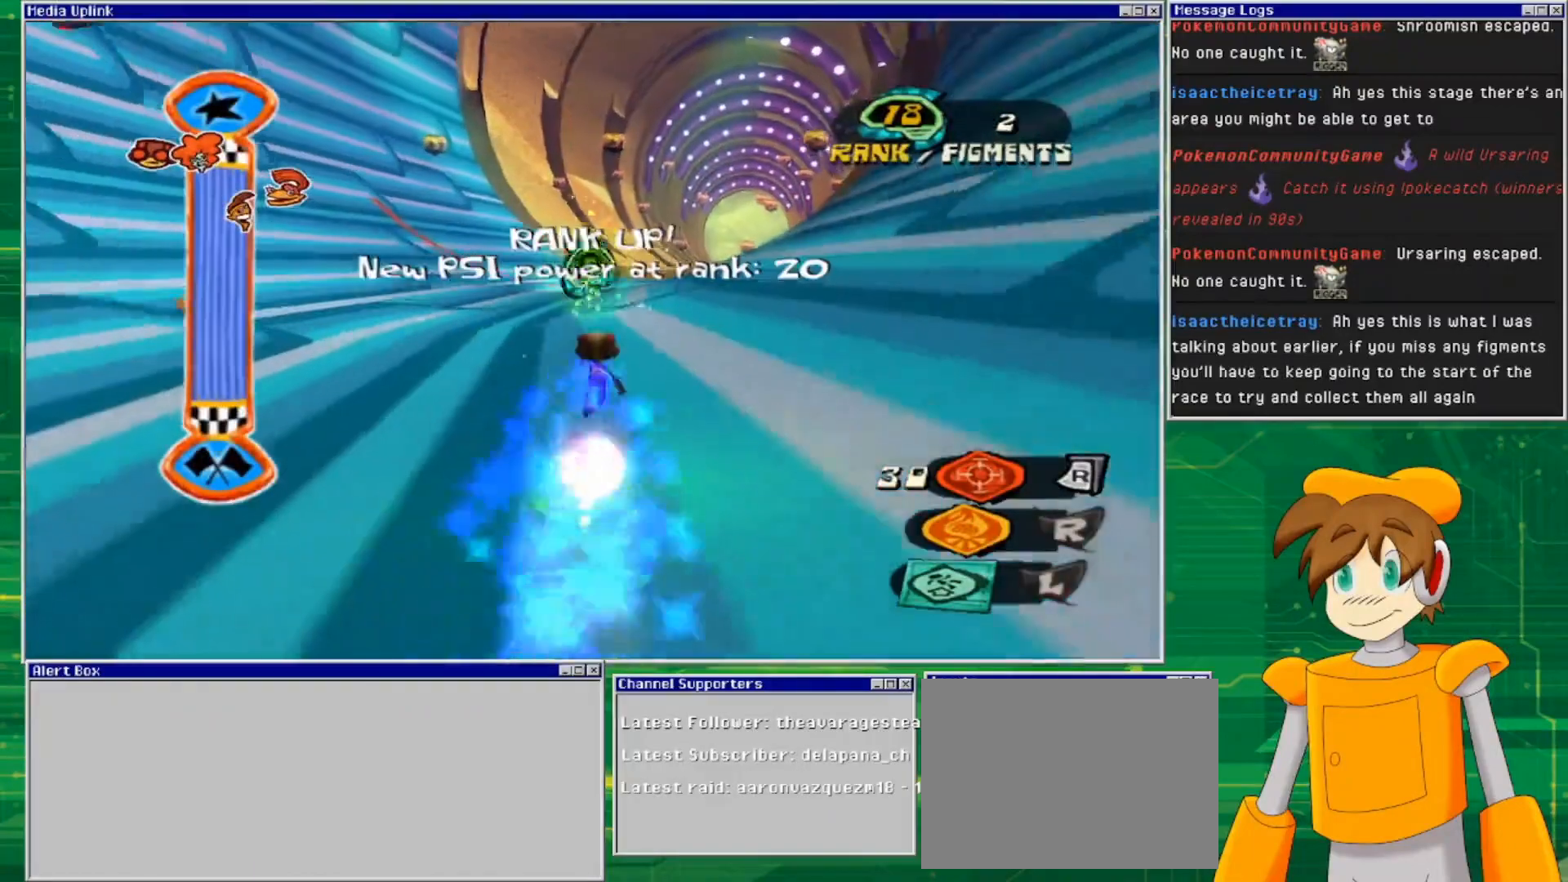
{"buttons": [], "left_stick": "up", "right_stick": "center", "events": [[167, "left_stick", "up"]]}
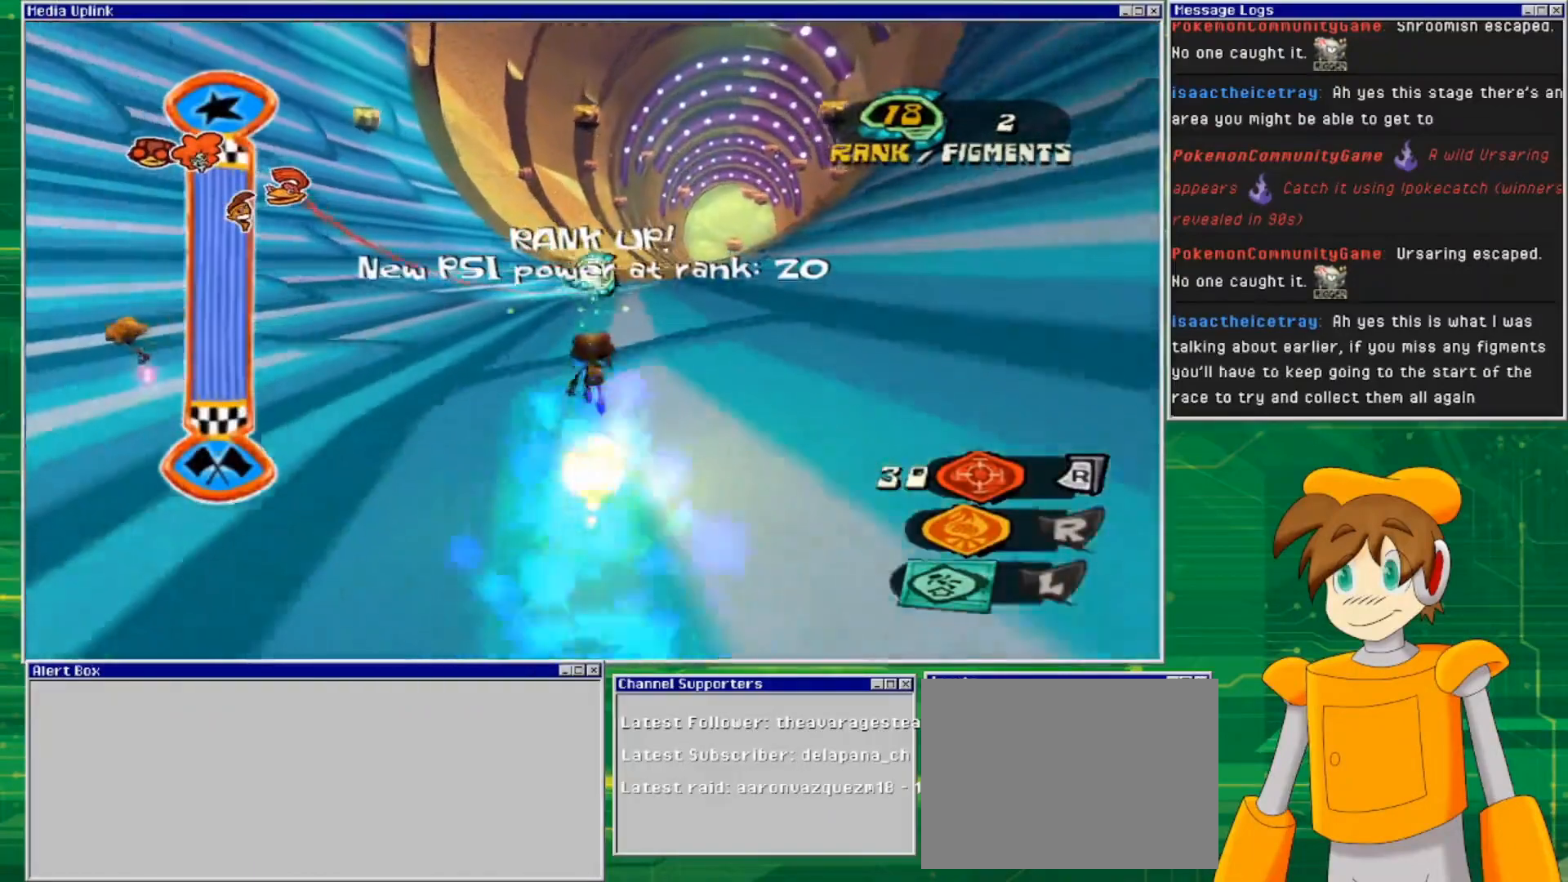
{"buttons": [], "left_stick": "up", "right_stick": "center", "events": []}
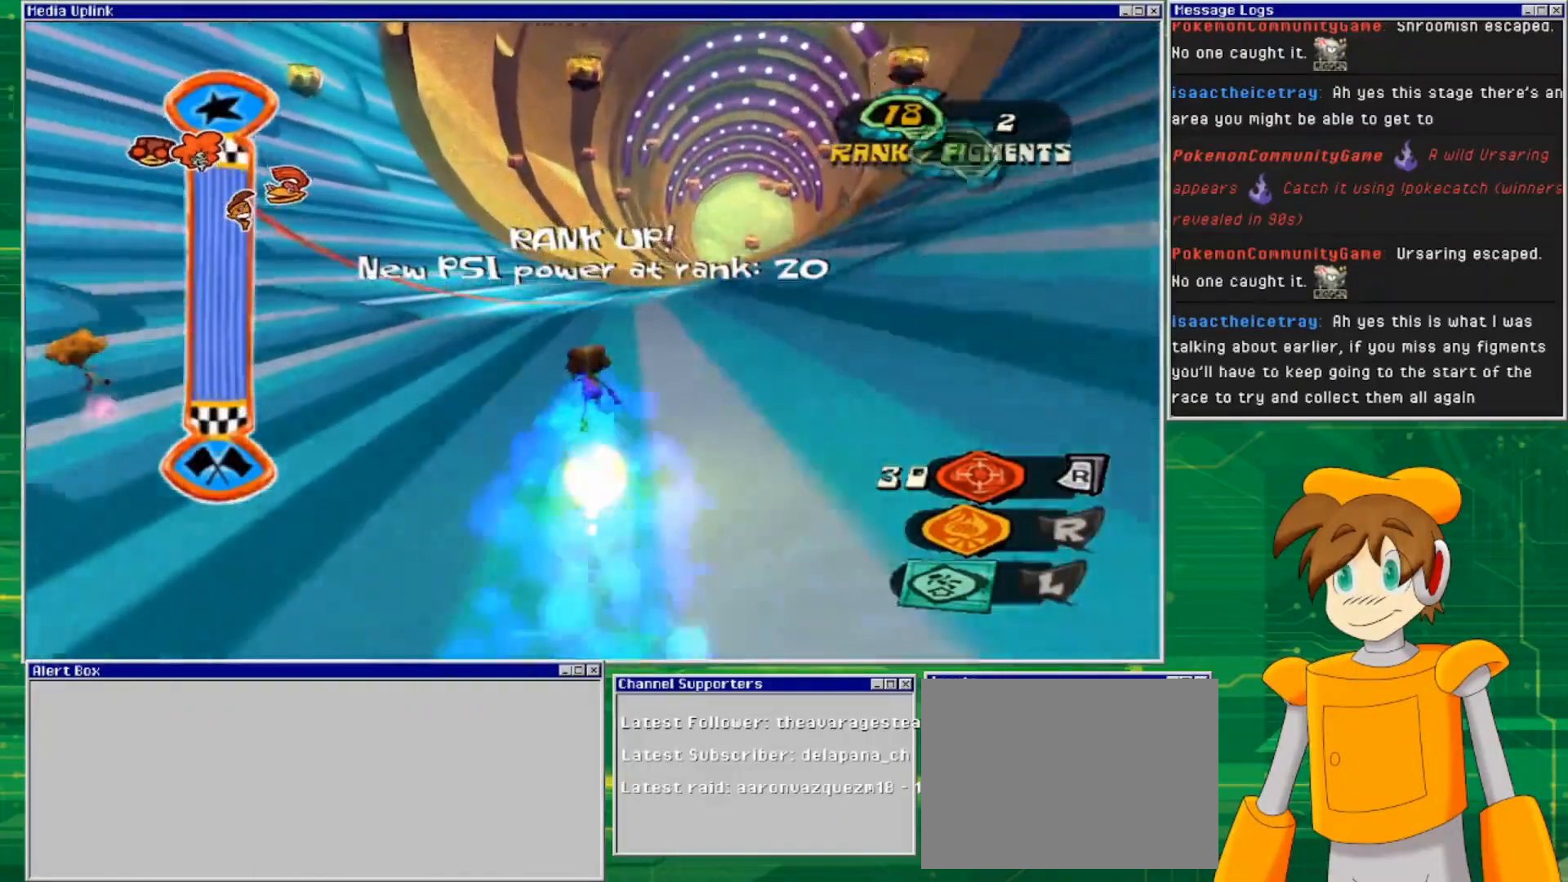
{"buttons": [], "left_stick": "up", "right_stick": "center", "events": []}
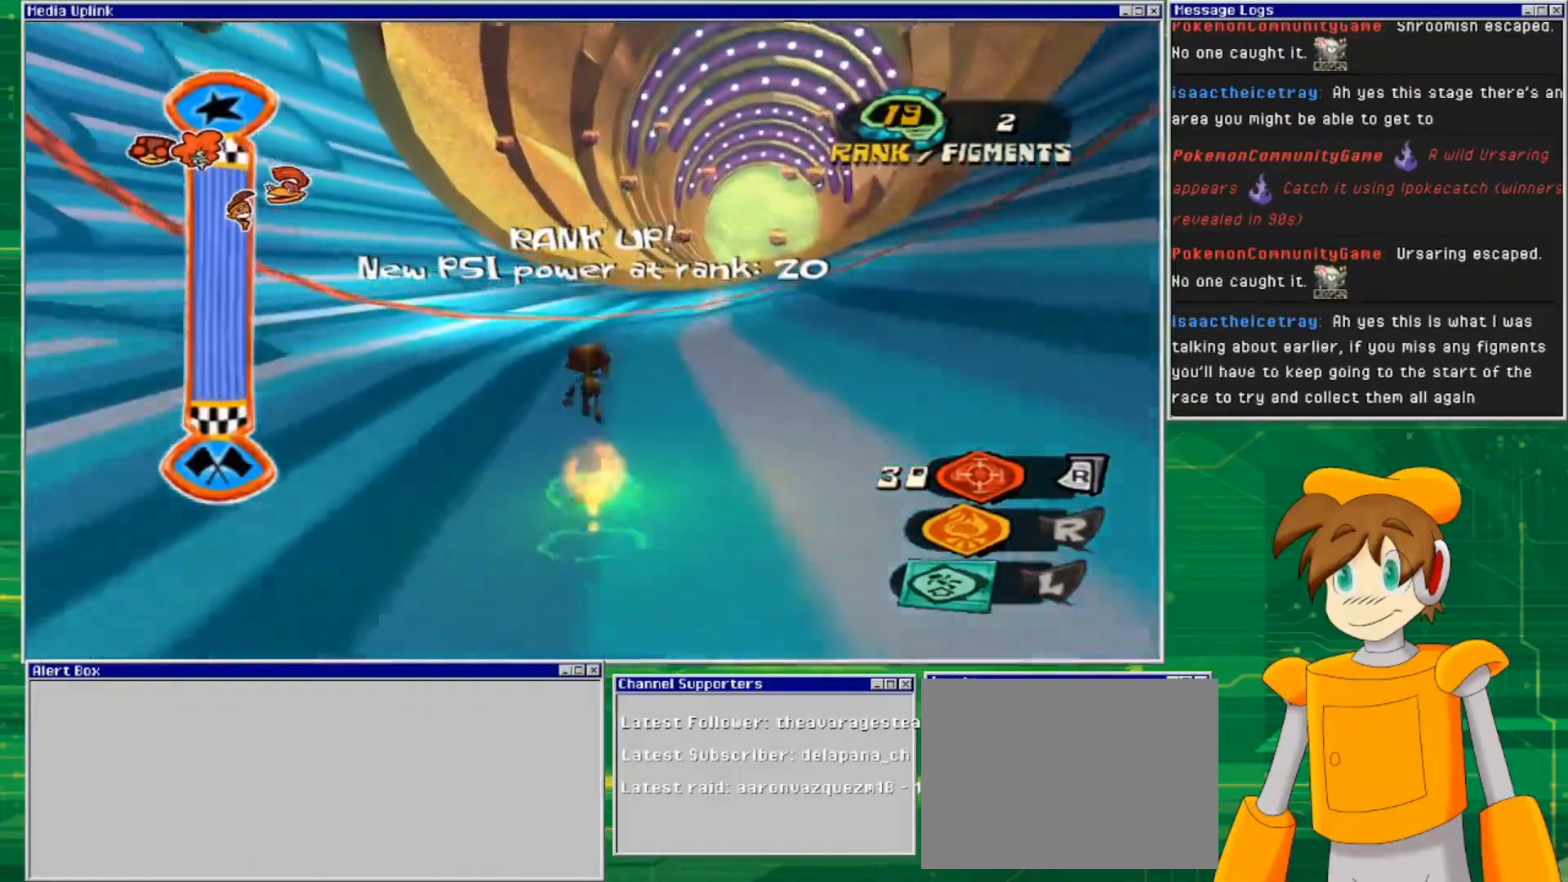
{"buttons": [], "left_stick": "up", "right_stick": "center", "events": []}
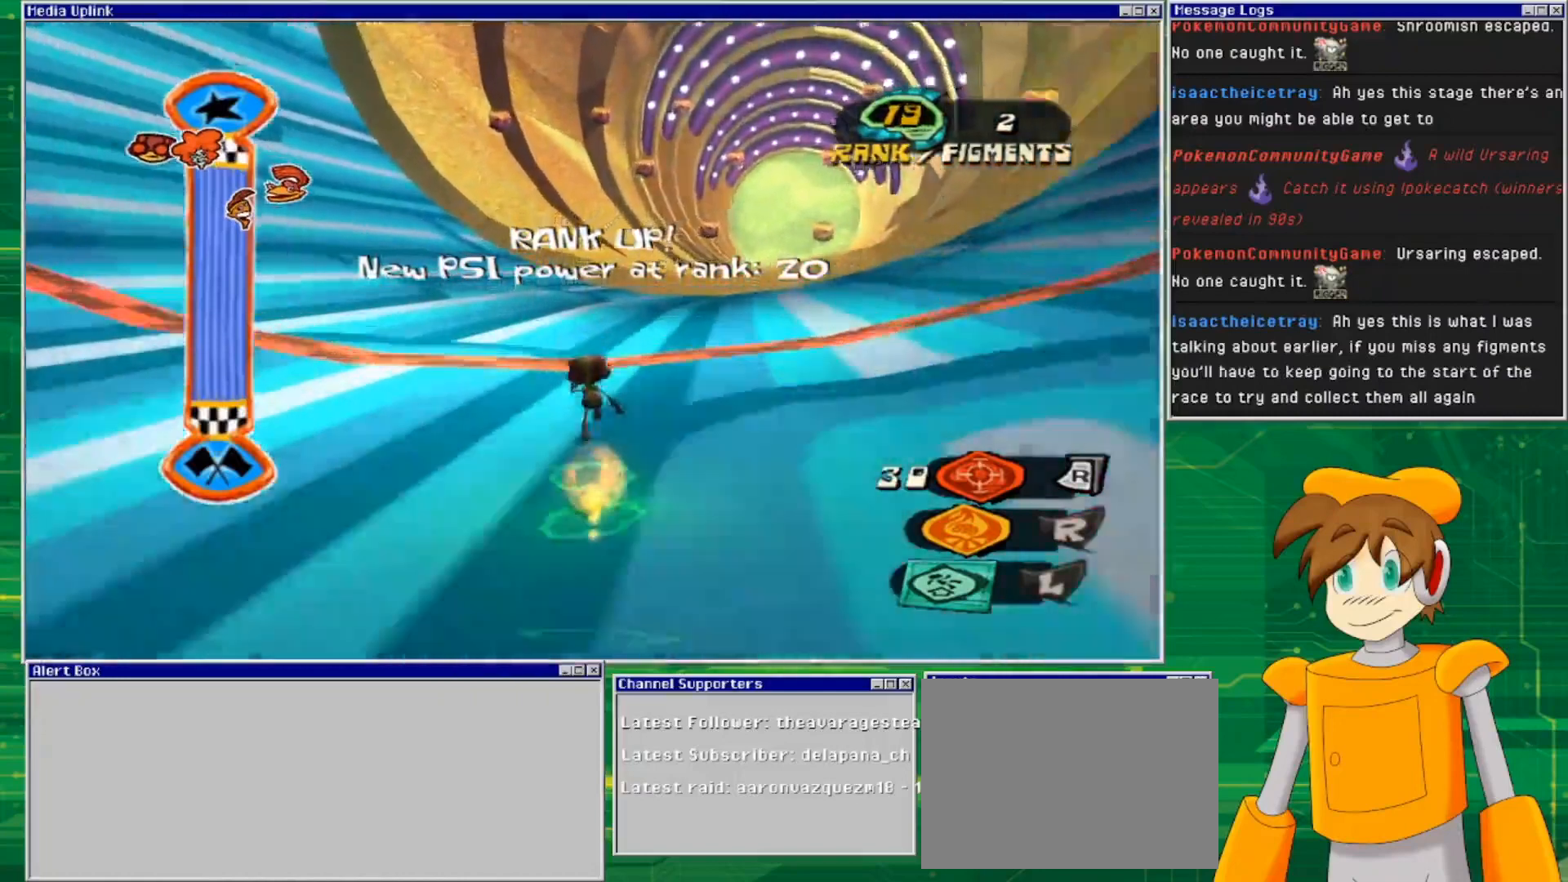
{"buttons": [], "left_stick": "up-right", "right_stick": "center", "events": [[400, "left_stick", "up-right"]]}
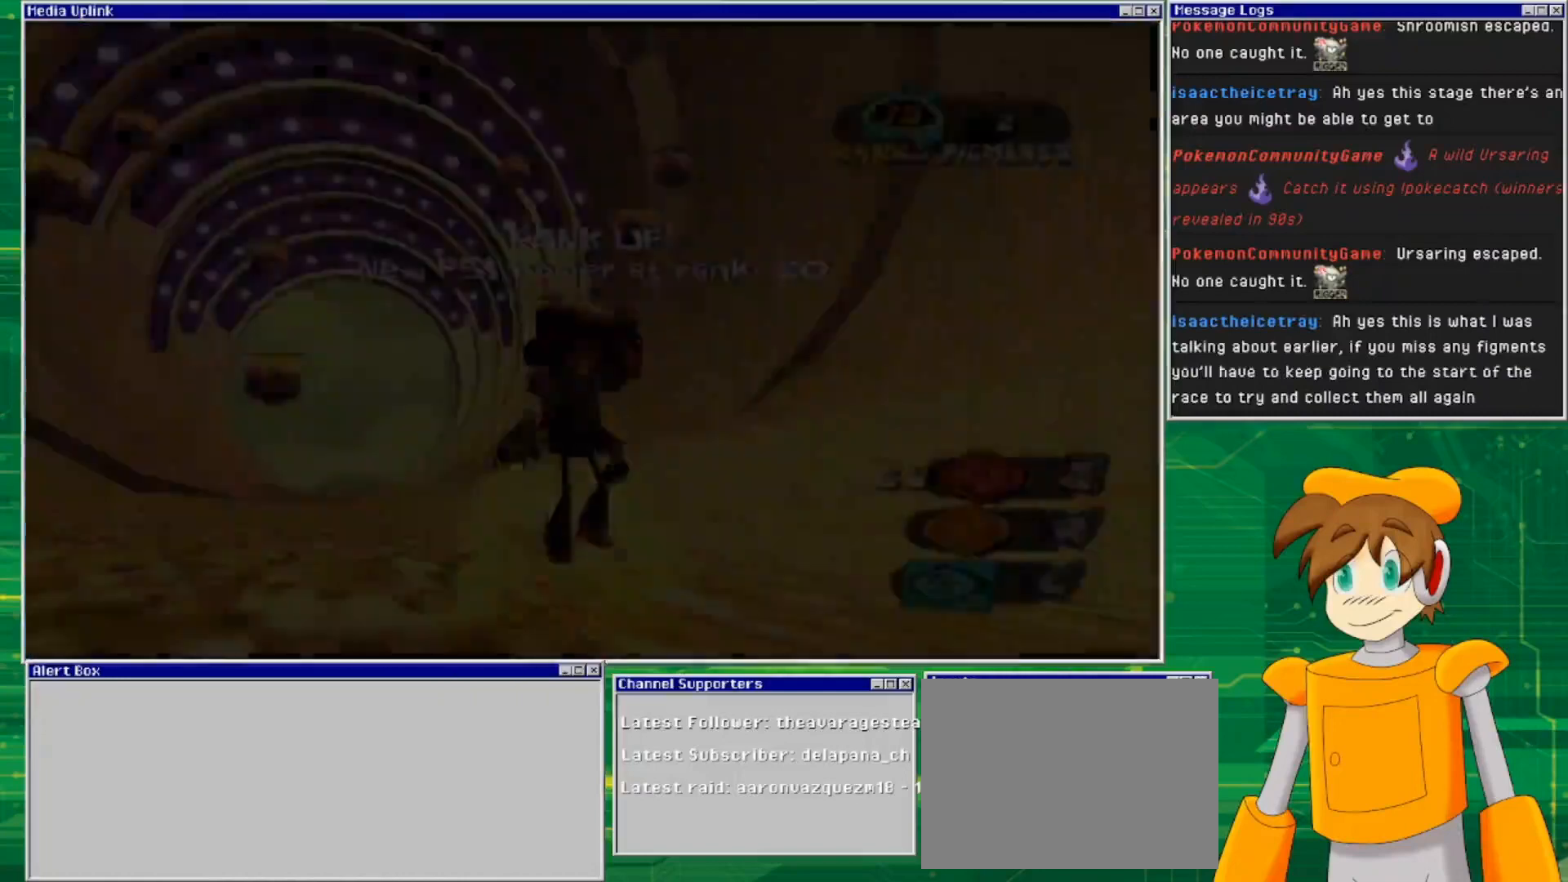
{"buttons": [], "left_stick": "center", "right_stick": "center", "events": [[400, "left_stick", "center"]]}